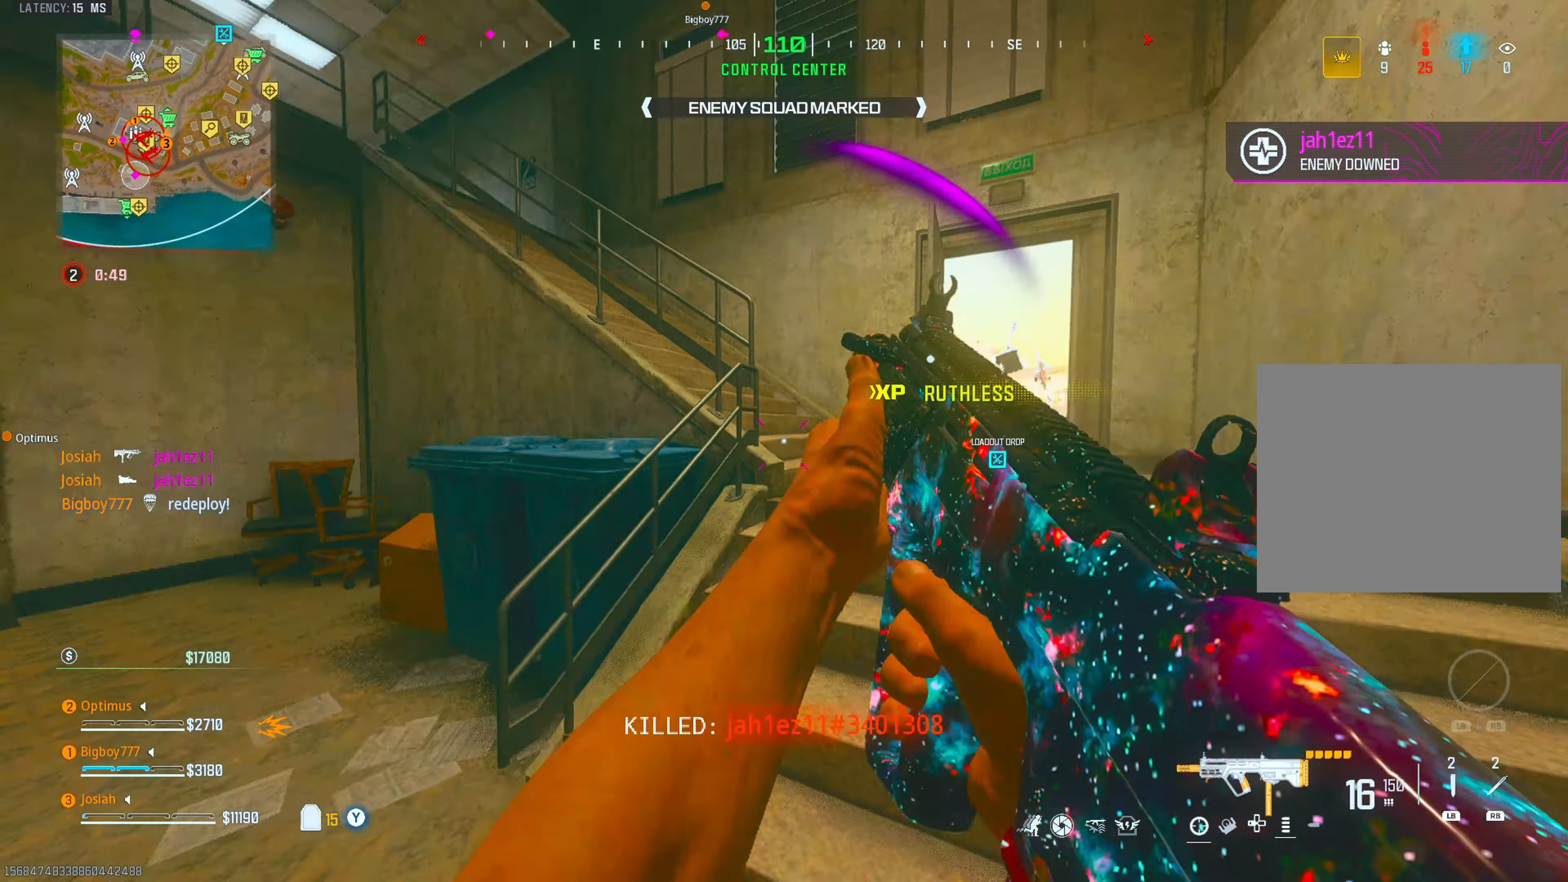
Gameplay with a controller (PlayStation layout); each line is a JSON object with the inputs held at the frame after it. "events" lists button and stick changes between this image and that frame as [ms after this image, input, new state], when the widget could be followed in between.
{"buttons": ["CROSS"], "left_stick": "up", "right_stick": "center", "events": [[33, "left_stick", "up-left"], [100, "L3", "down"], [150, "right_stick", "center"], [217, "L3", "up"], [233, "left_stick", "up"], [317, "CIRCLE", "down"], [450, "CIRCLE", "up"], [467, "CROSS", "down"]]}
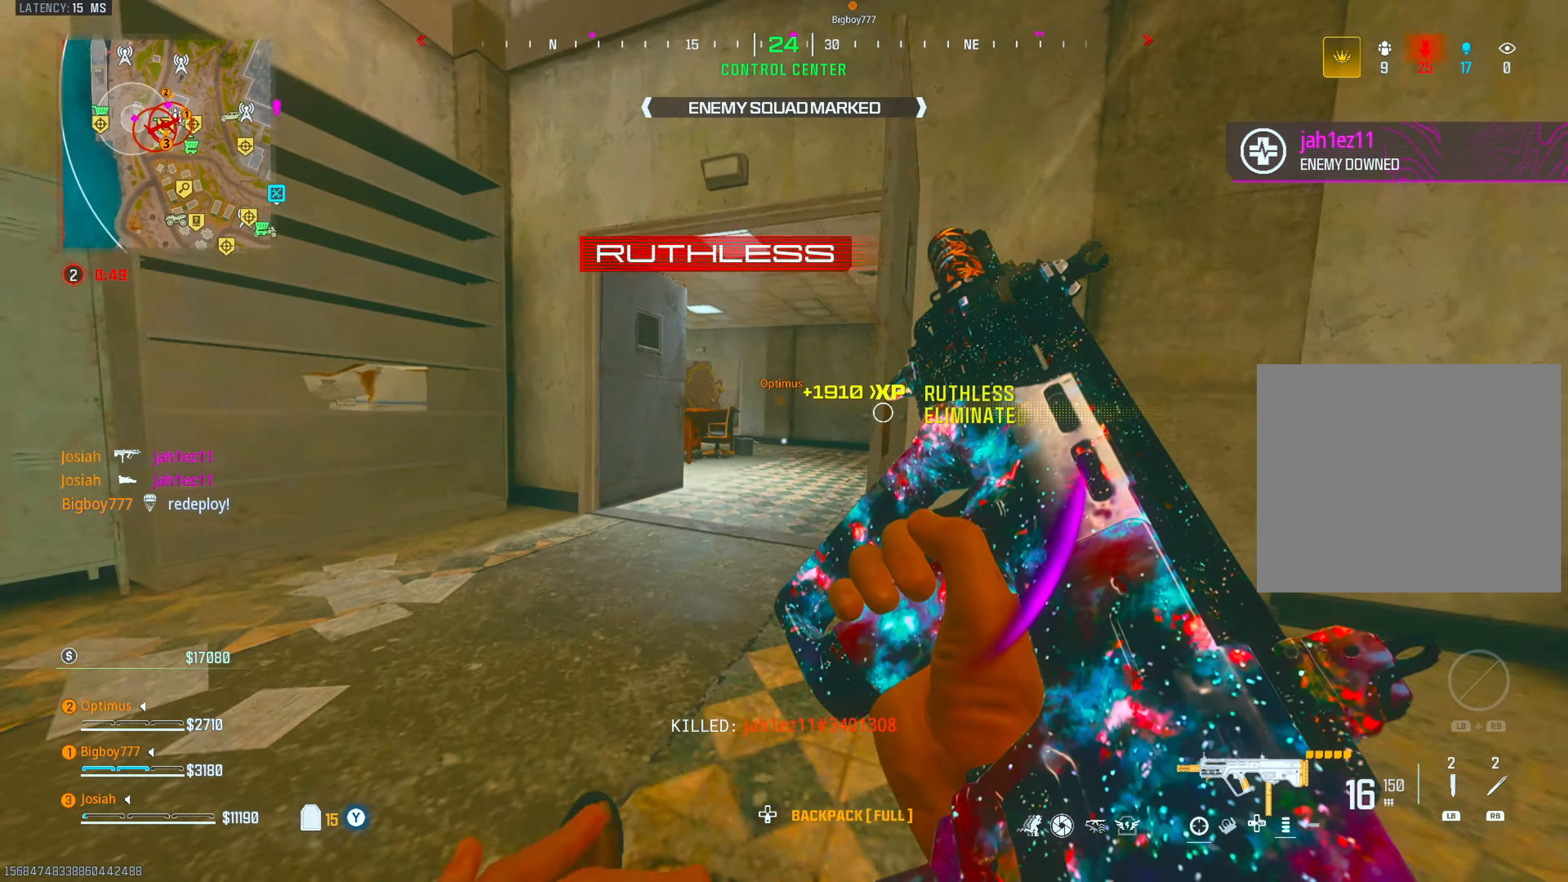
{"buttons": [], "left_stick": "up", "right_stick": "down-right", "events": [[83, "CROSS", "up"], [183, "L3", "down"], [183, "right_stick", "left"], [233, "right_stick", "center"], [283, "L3", "up"], [350, "right_stick", "down-right"]]}
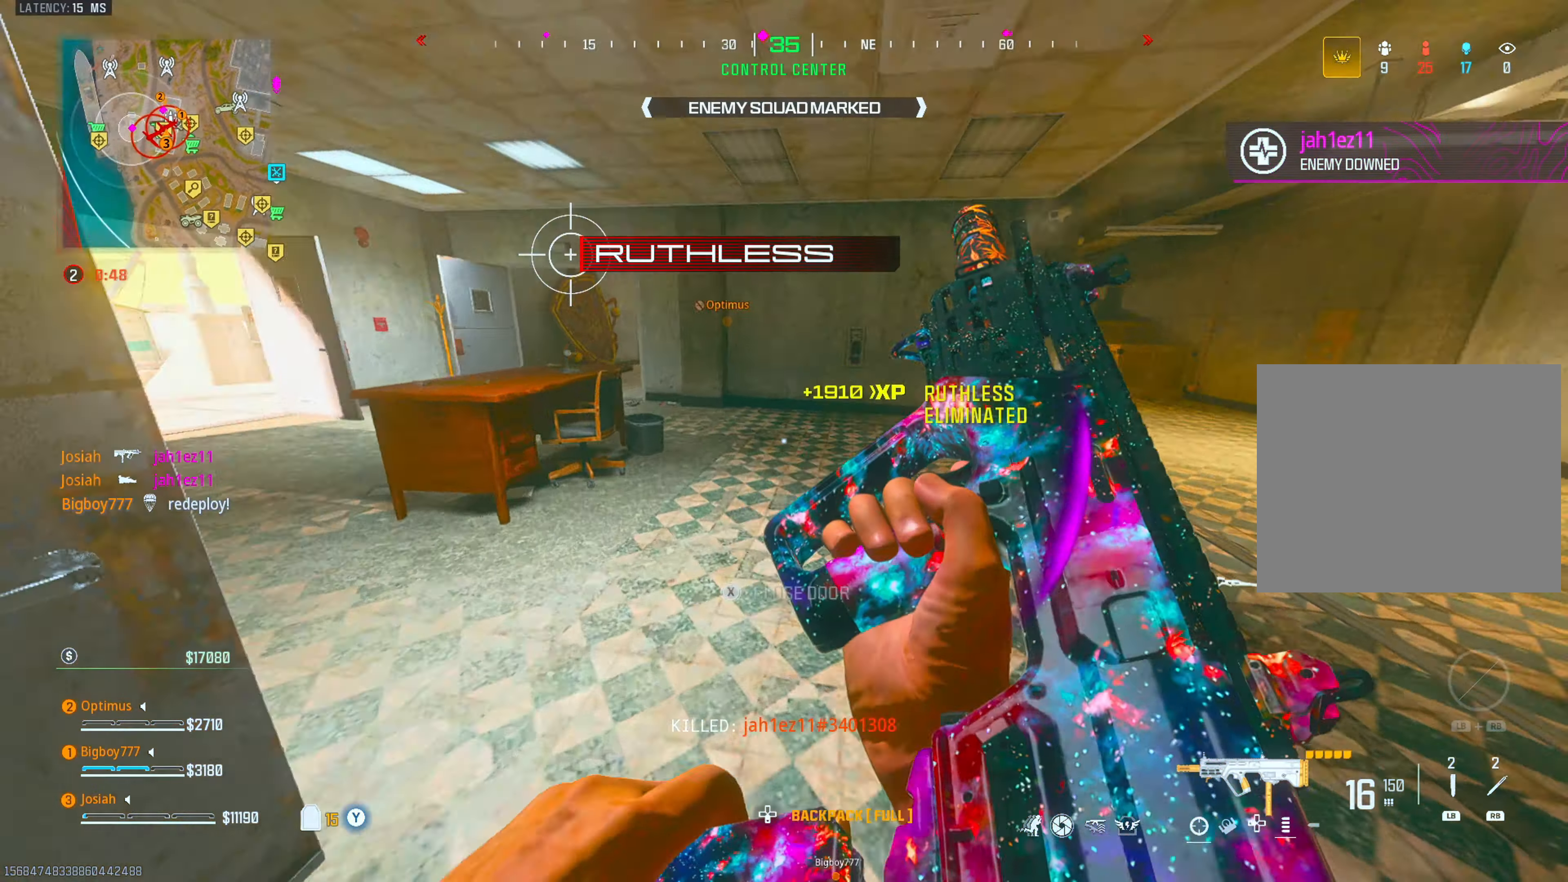
{"buttons": ["TRIANGLE"], "left_stick": "up", "right_stick": "center", "events": [[17, "right_stick", "right"], [83, "TRIANGLE", "down"], [133, "right_stick", "center"]]}
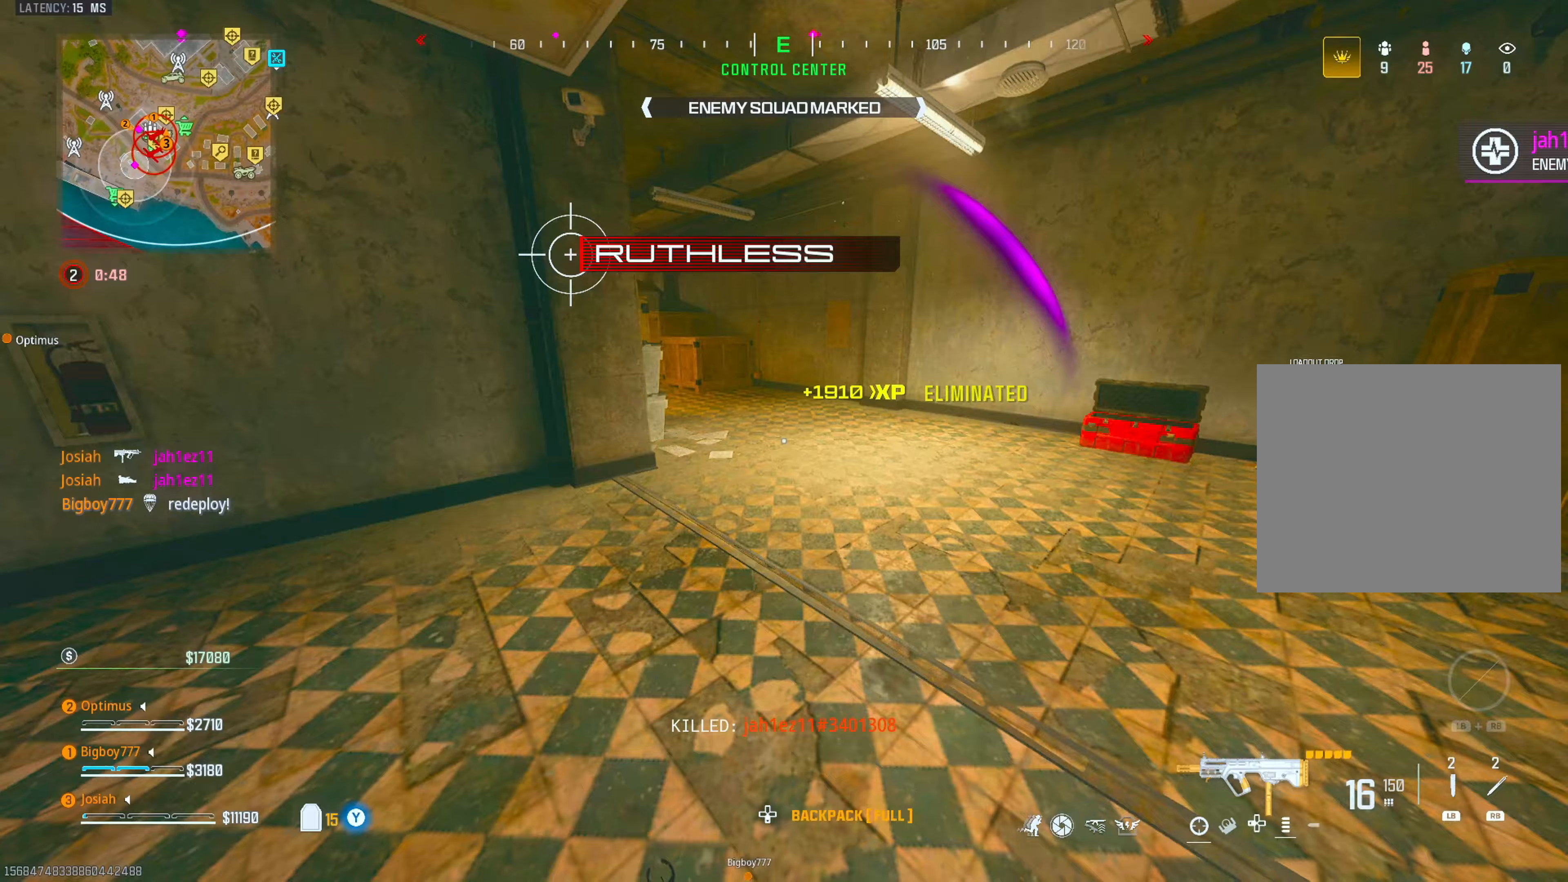
{"buttons": ["L3"], "left_stick": "up", "right_stick": "center", "events": [[50, "right_stick", "left"], [100, "TRIANGLE", "up"], [117, "CIRCLE", "down"], [117, "right_stick", "center"], [250, "CIRCLE", "up"], [250, "CROSS", "down"], [317, "right_stick", "left"], [383, "CROSS", "up"], [400, "right_stick", "center"], [500, "L3", "down"]]}
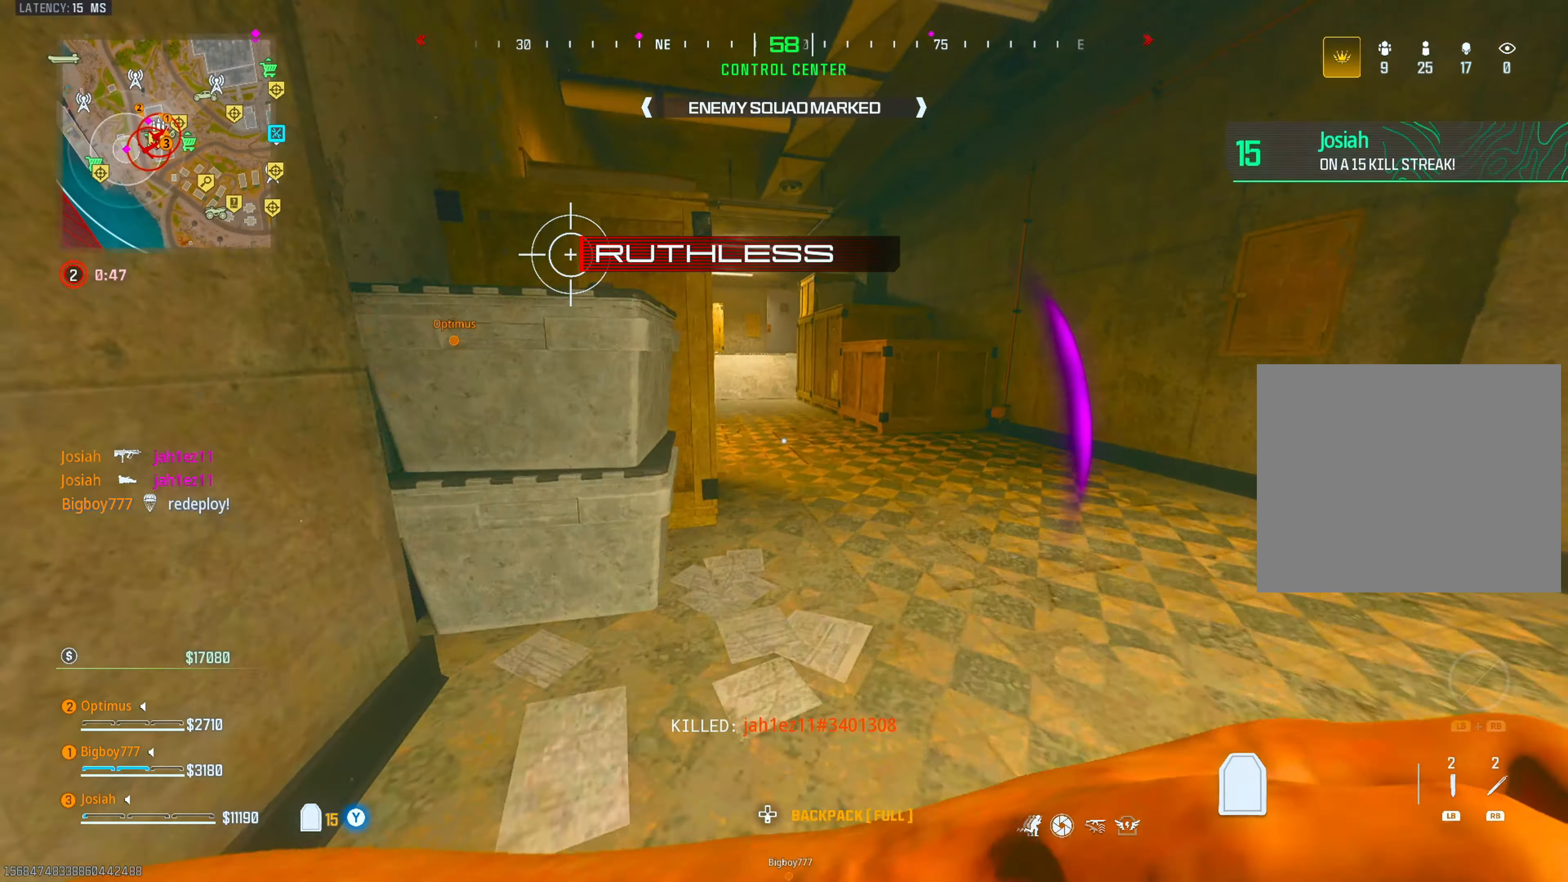
{"buttons": [], "left_stick": "up", "right_stick": "left", "events": [[117, "right_stick", "left"], [133, "L3", "up"], [250, "right_stick", "center"], [367, "right_stick", "left"]]}
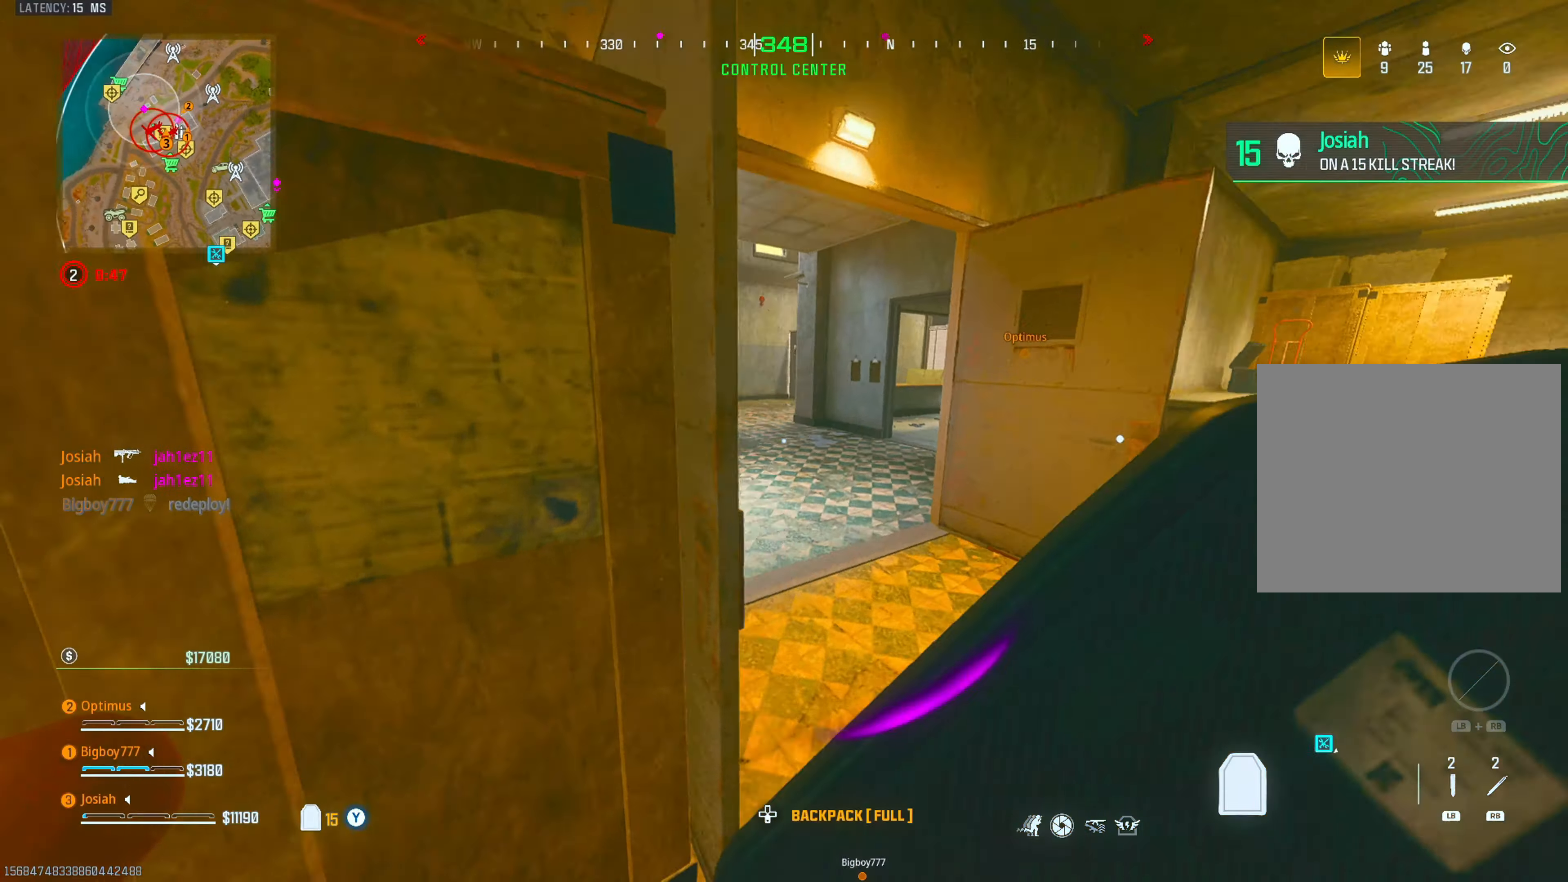
{"buttons": [], "left_stick": "up", "right_stick": "center", "events": [[17, "right_stick", "center"], [150, "SQUARE", "down"], [250, "SQUARE", "up"]]}
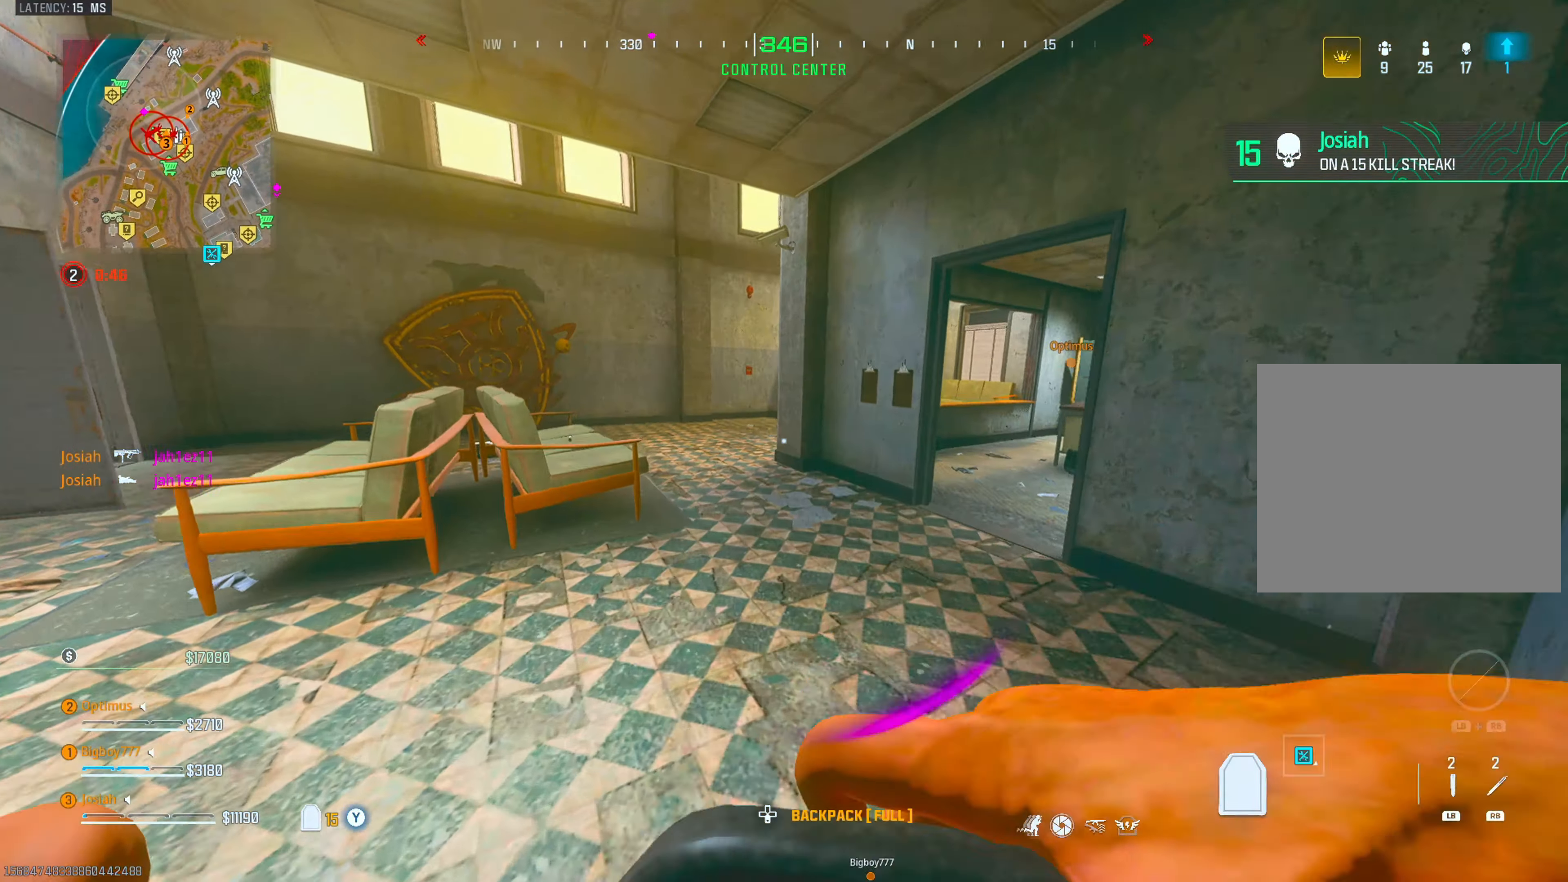
{"buttons": [], "left_stick": "up-right", "right_stick": "left", "events": [[17, "right_stick", "right"], [133, "right_stick", "center"], [150, "CIRCLE", "down"], [267, "CIRCLE", "up"], [267, "left_stick", "up-right"], [300, "CROSS", "down"], [300, "right_stick", "right"], [417, "CROSS", "up"], [450, "right_stick", "left"]]}
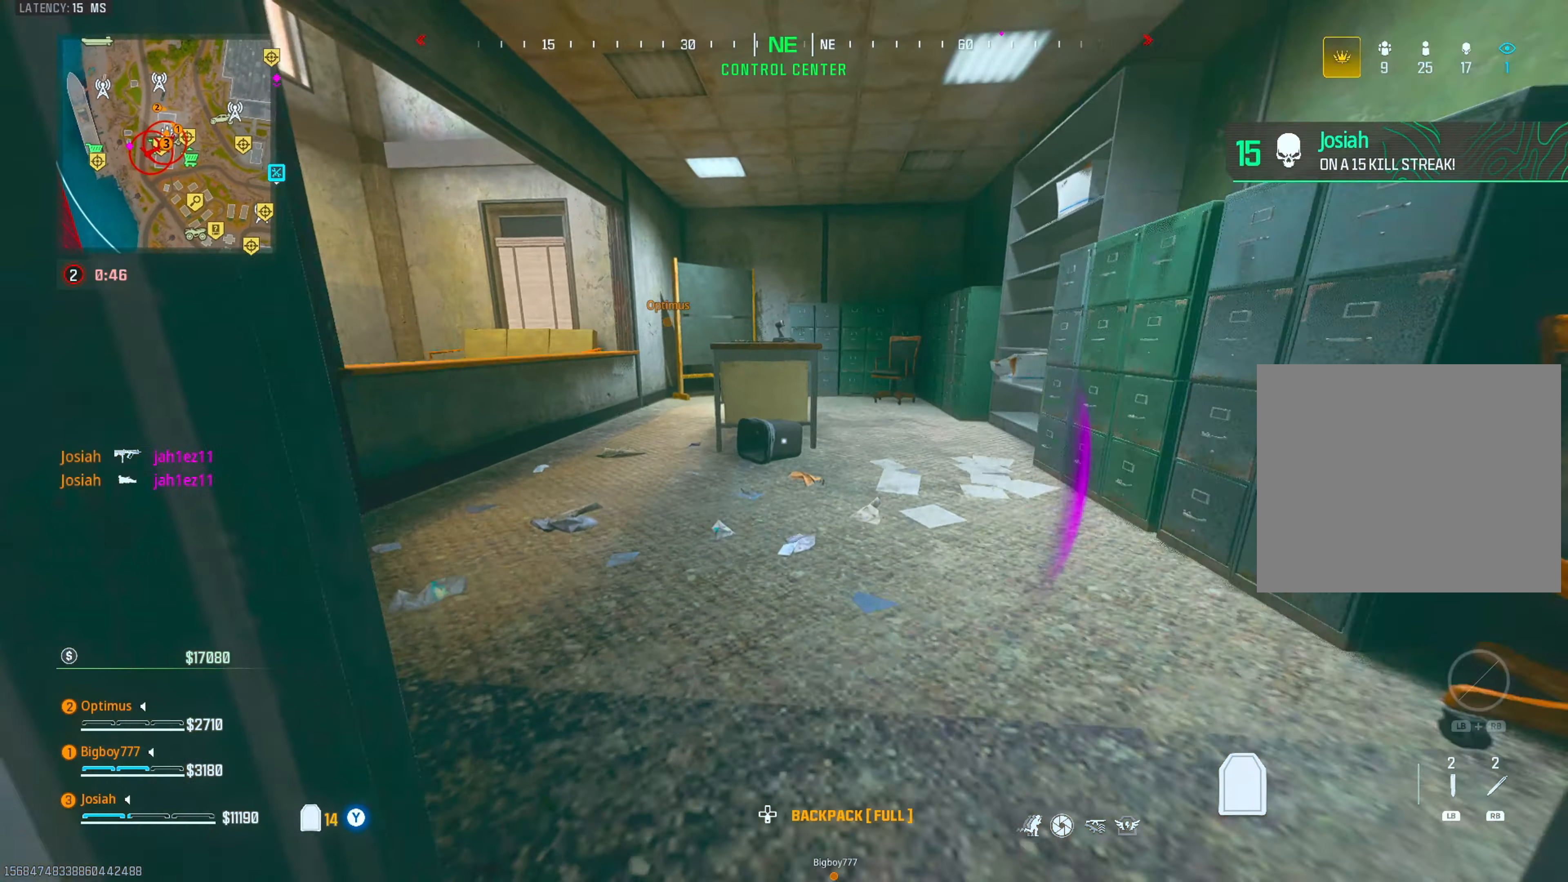
{"buttons": [], "left_stick": "center", "right_stick": "left", "events": [[233, "right_stick", "center"], [333, "right_stick", "left"], [467, "left_stick", "center"]]}
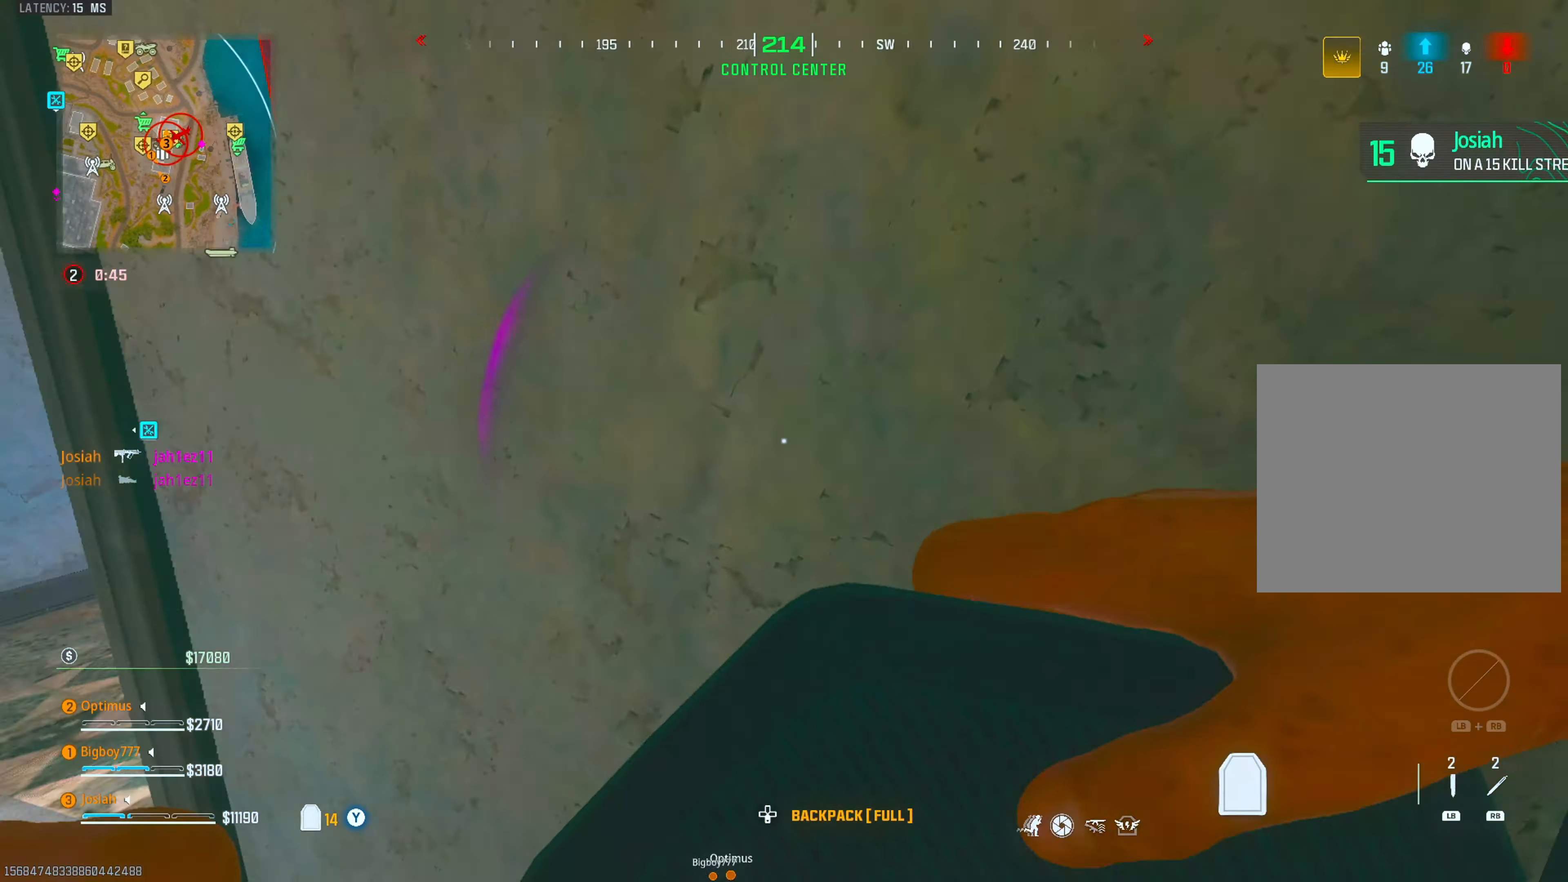
{"buttons": [], "left_stick": "center", "right_stick": "center", "events": [[83, "right_stick", "center"]]}
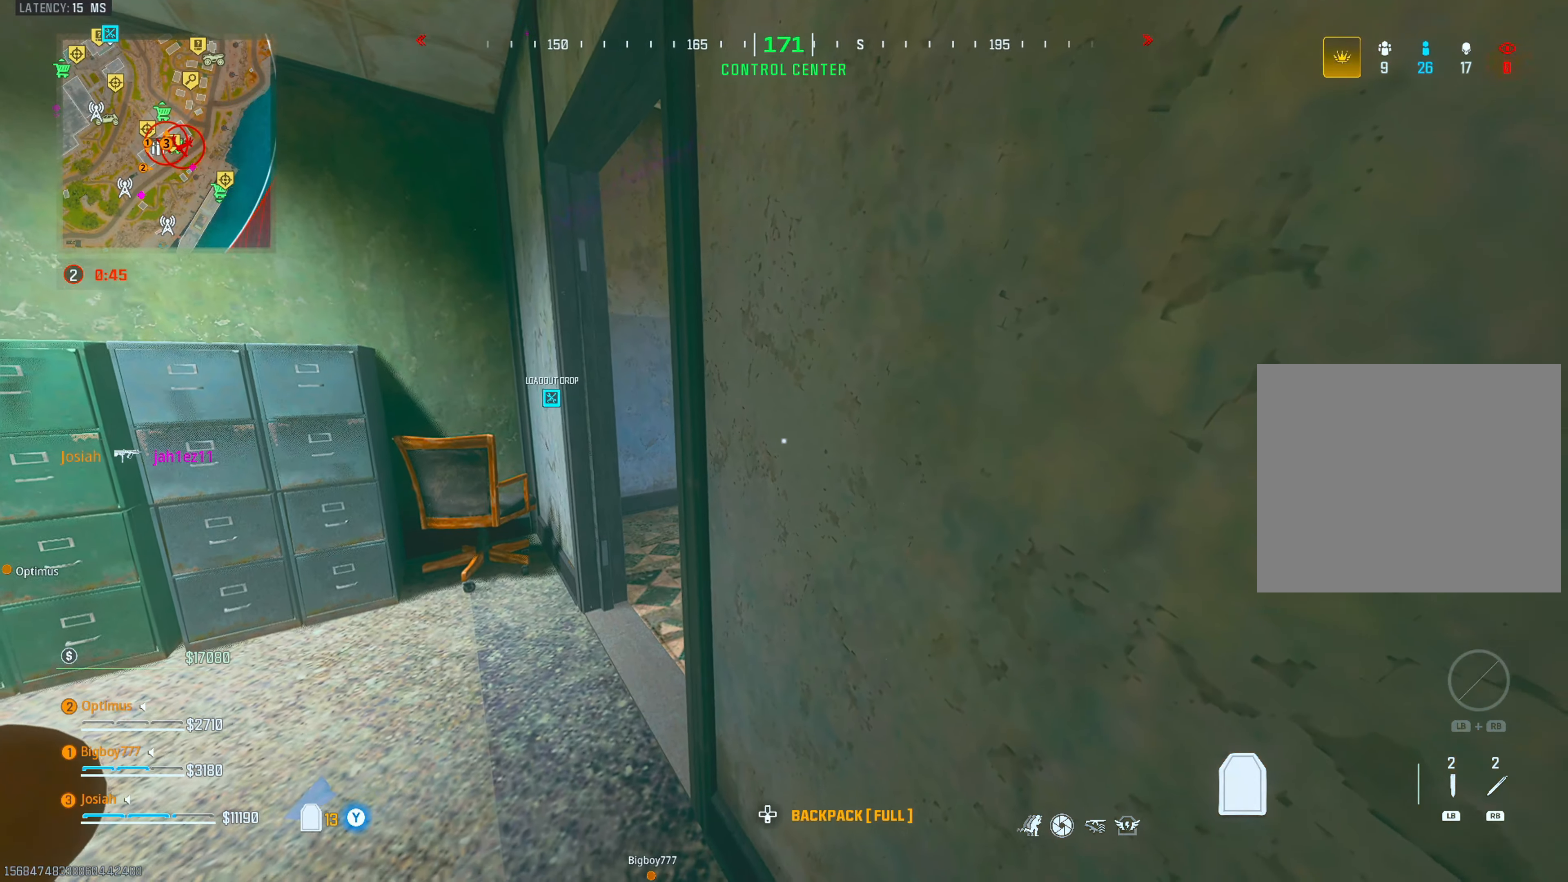
{"buttons": [], "left_stick": "center", "right_stick": "left", "events": [[417, "right_stick", "left"]]}
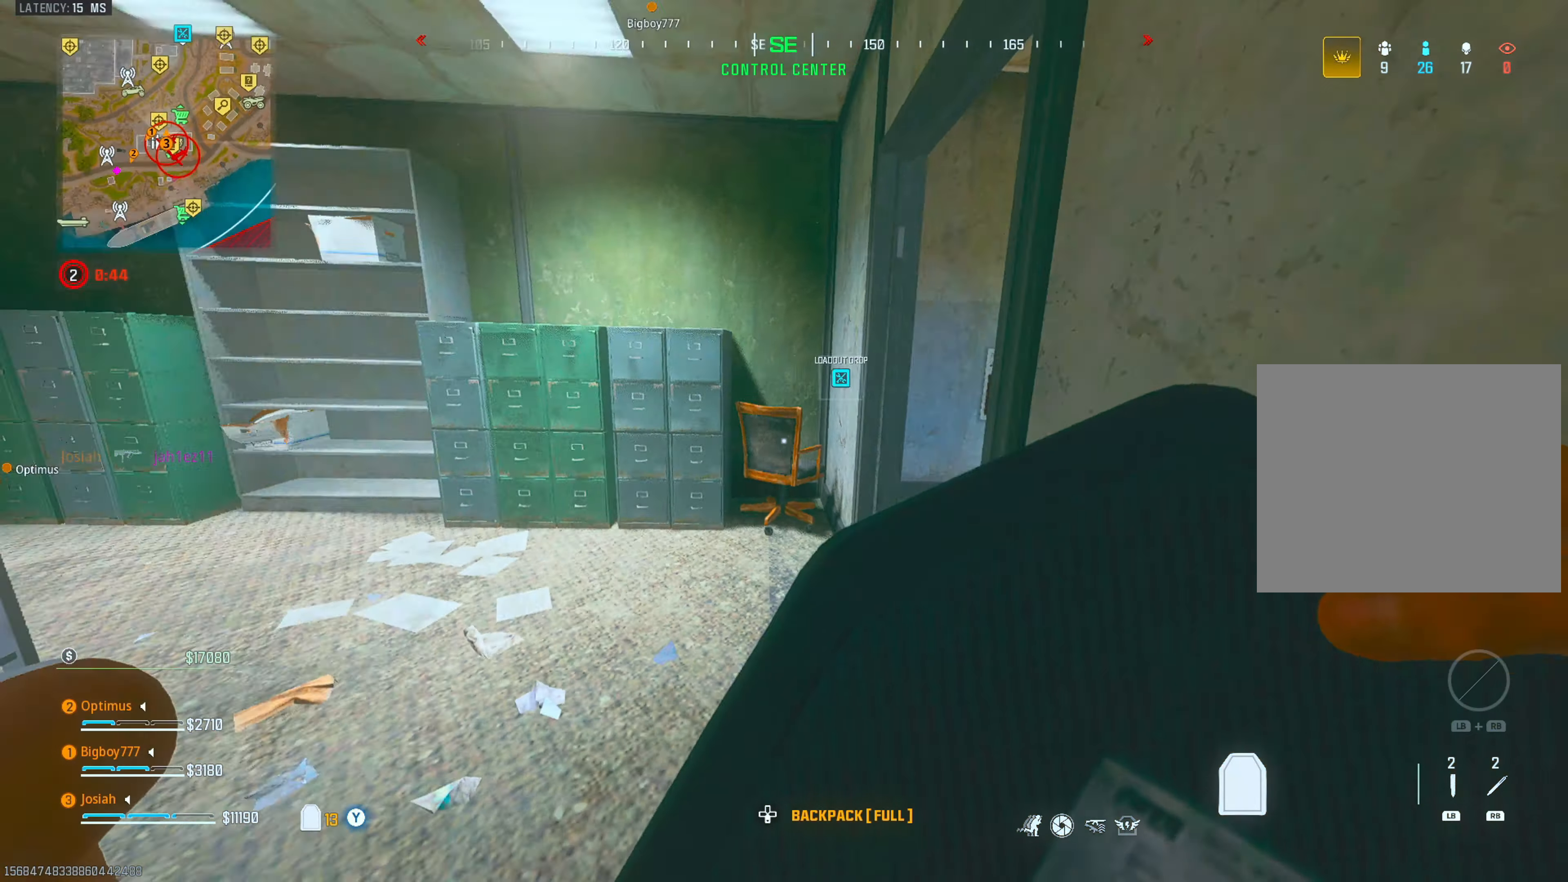
{"buttons": [], "left_stick": "center", "right_stick": "left", "events": [[67, "CIRCLE", "down"], [167, "right_stick", "center"], [217, "CIRCLE", "up"], [233, "CROSS", "down"], [333, "right_stick", "left"], [350, "CROSS", "up"]]}
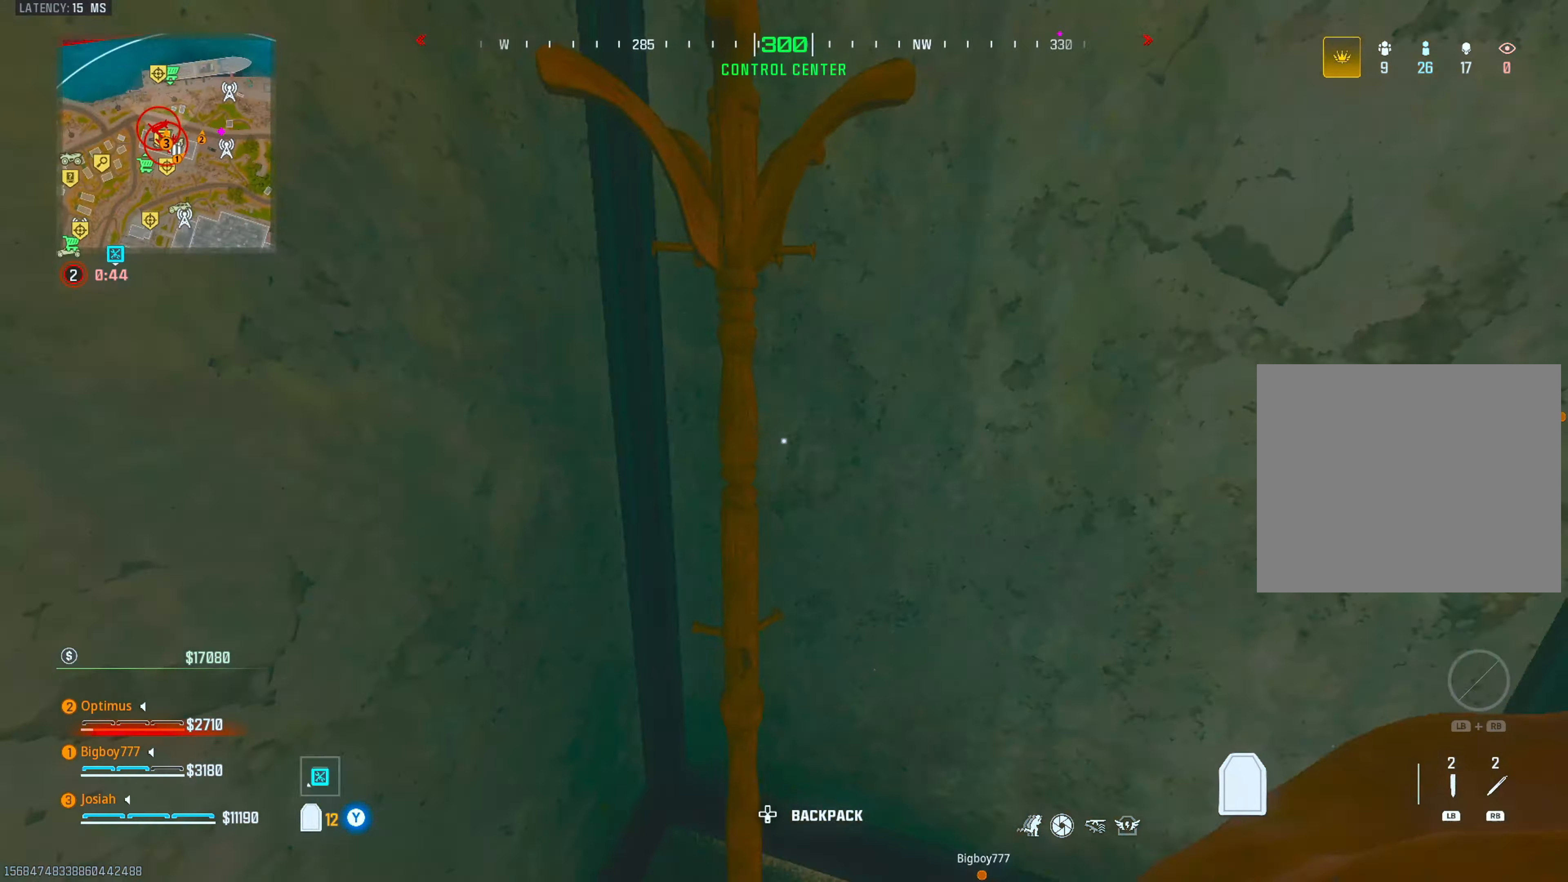
{"buttons": ["SQUARE"], "left_stick": "center", "right_stick": "center", "events": [[67, "right_stick", "center"], [167, "SQUARE", "down"], [250, "SQUARE", "up"], [317, "SQUARE", "down"], [400, "SQUARE", "up"], [467, "SQUARE", "down"]]}
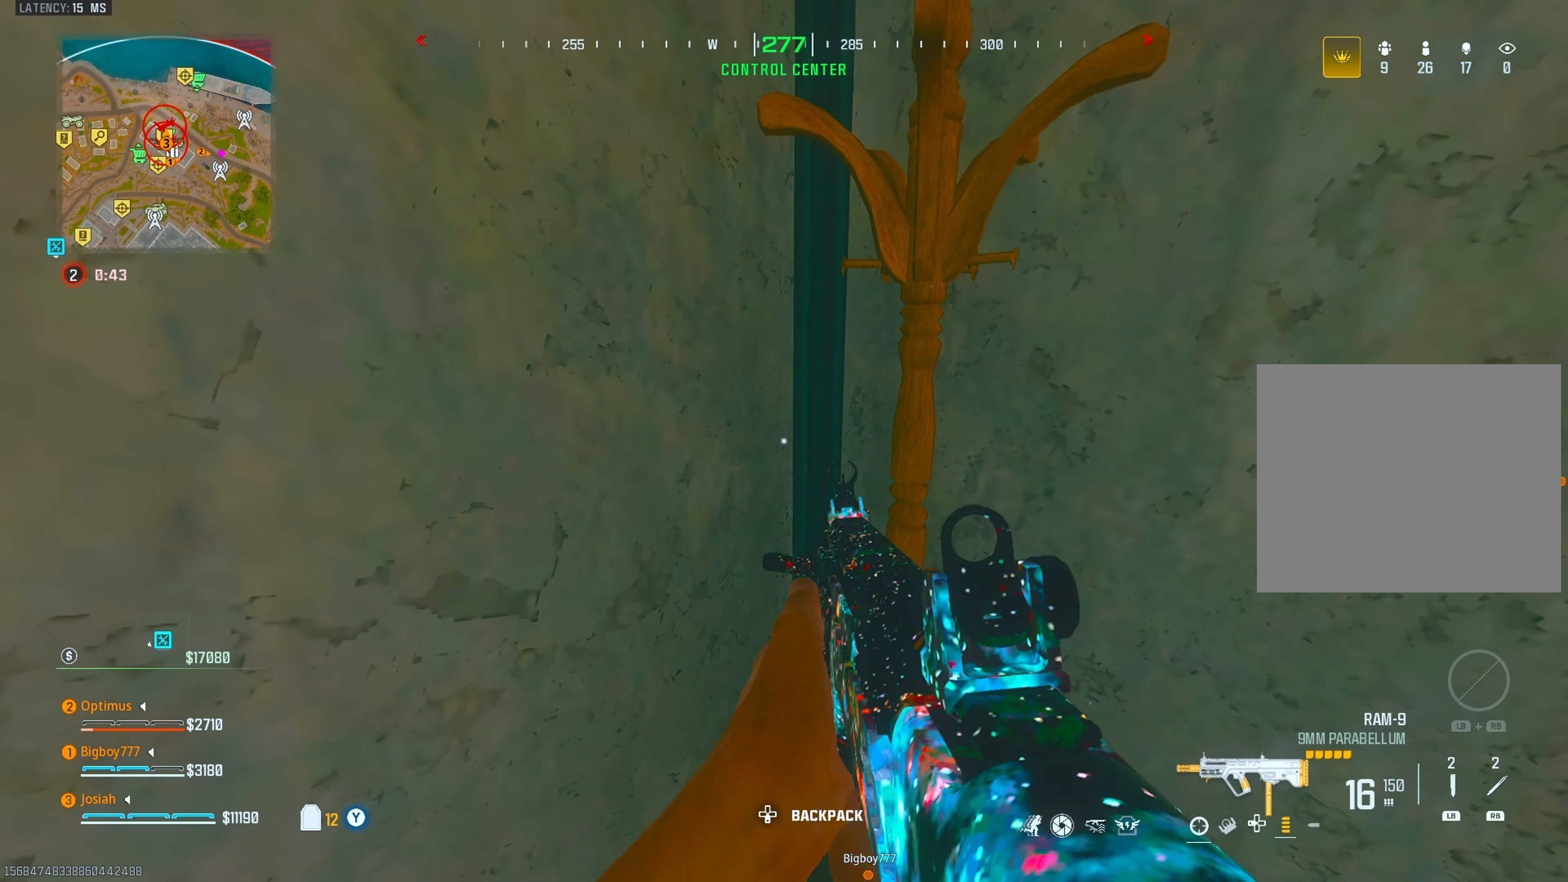
{"buttons": [], "left_stick": "center", "right_stick": "right", "events": [[67, "SQUARE", "up"], [117, "SQUARE", "down"], [183, "SQUARE", "up"], [350, "right_stick", "right"]]}
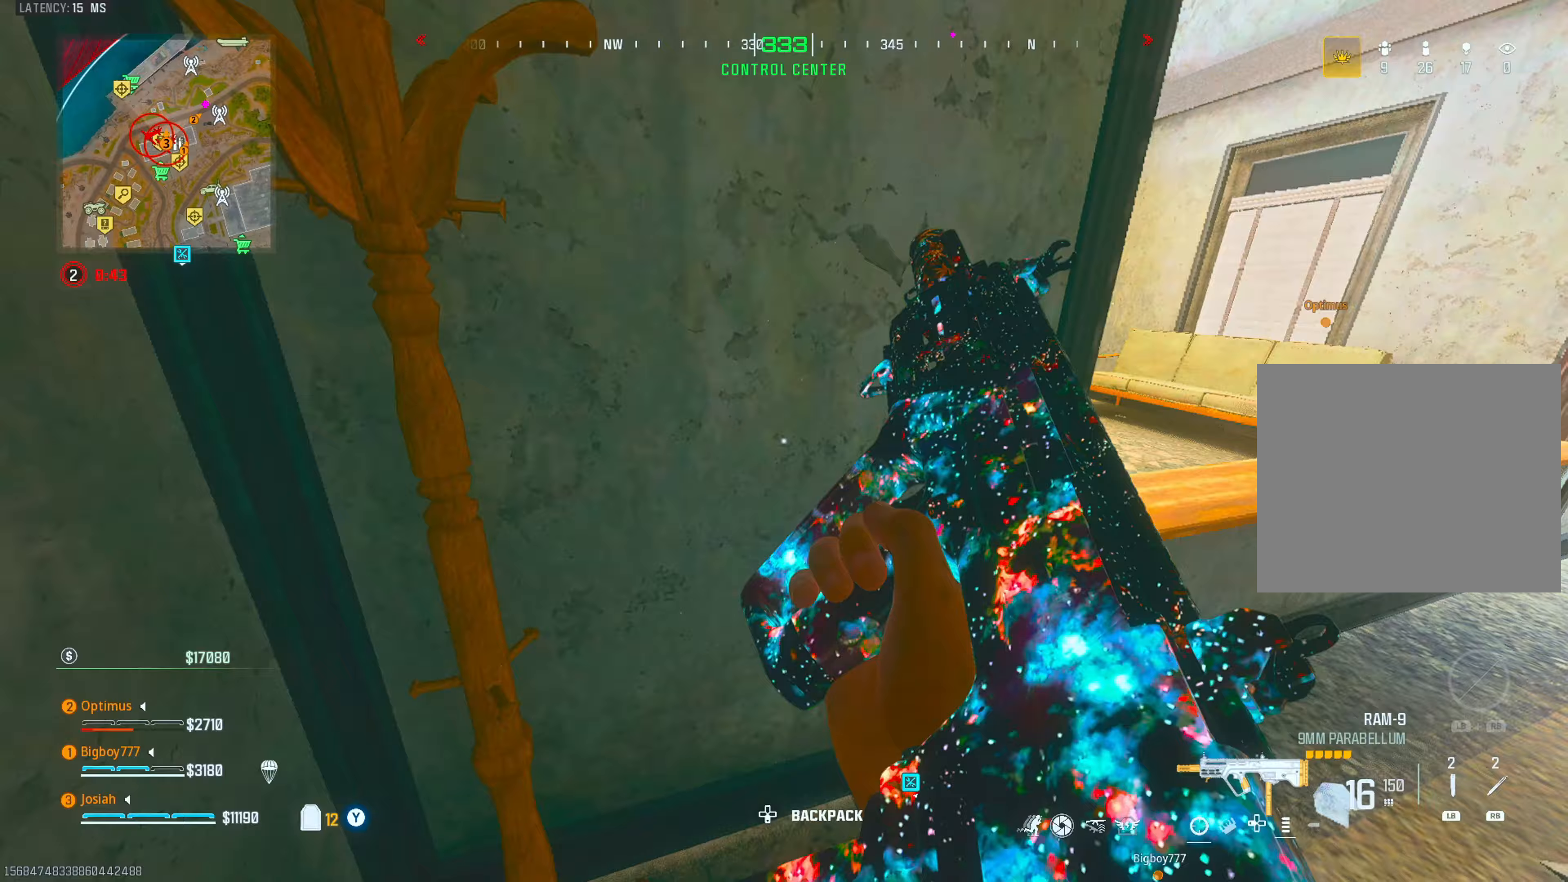
{"buttons": [], "left_stick": "center", "right_stick": "right", "events": [[217, "right_stick", "center"], [467, "right_stick", "right"]]}
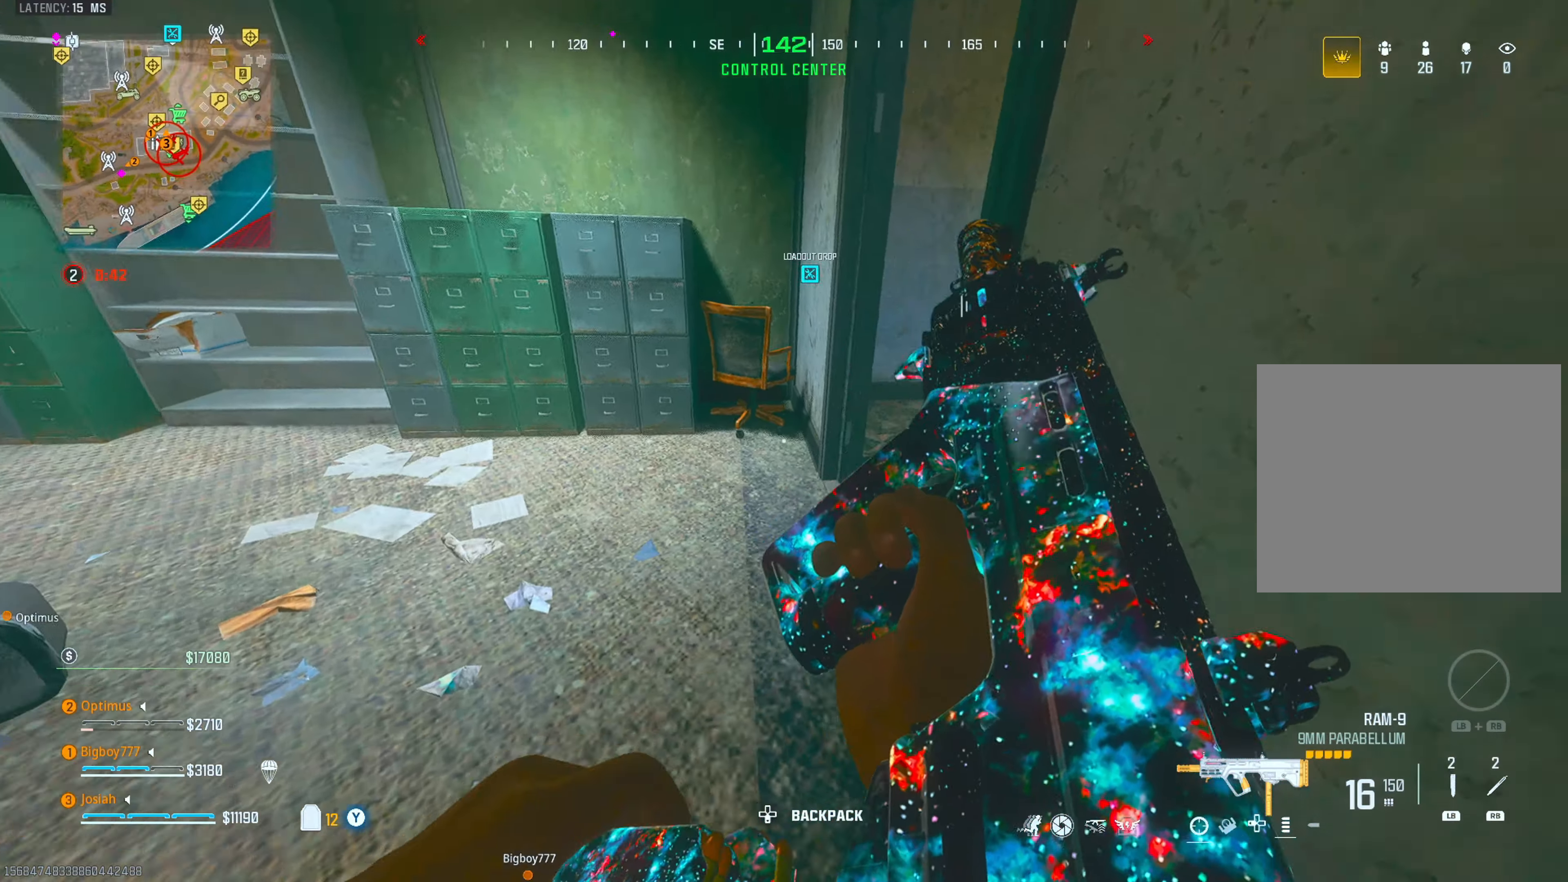
{"buttons": [], "left_stick": "center", "right_stick": "right", "events": [[233, "right_stick", "center"], [333, "right_stick", "right"]]}
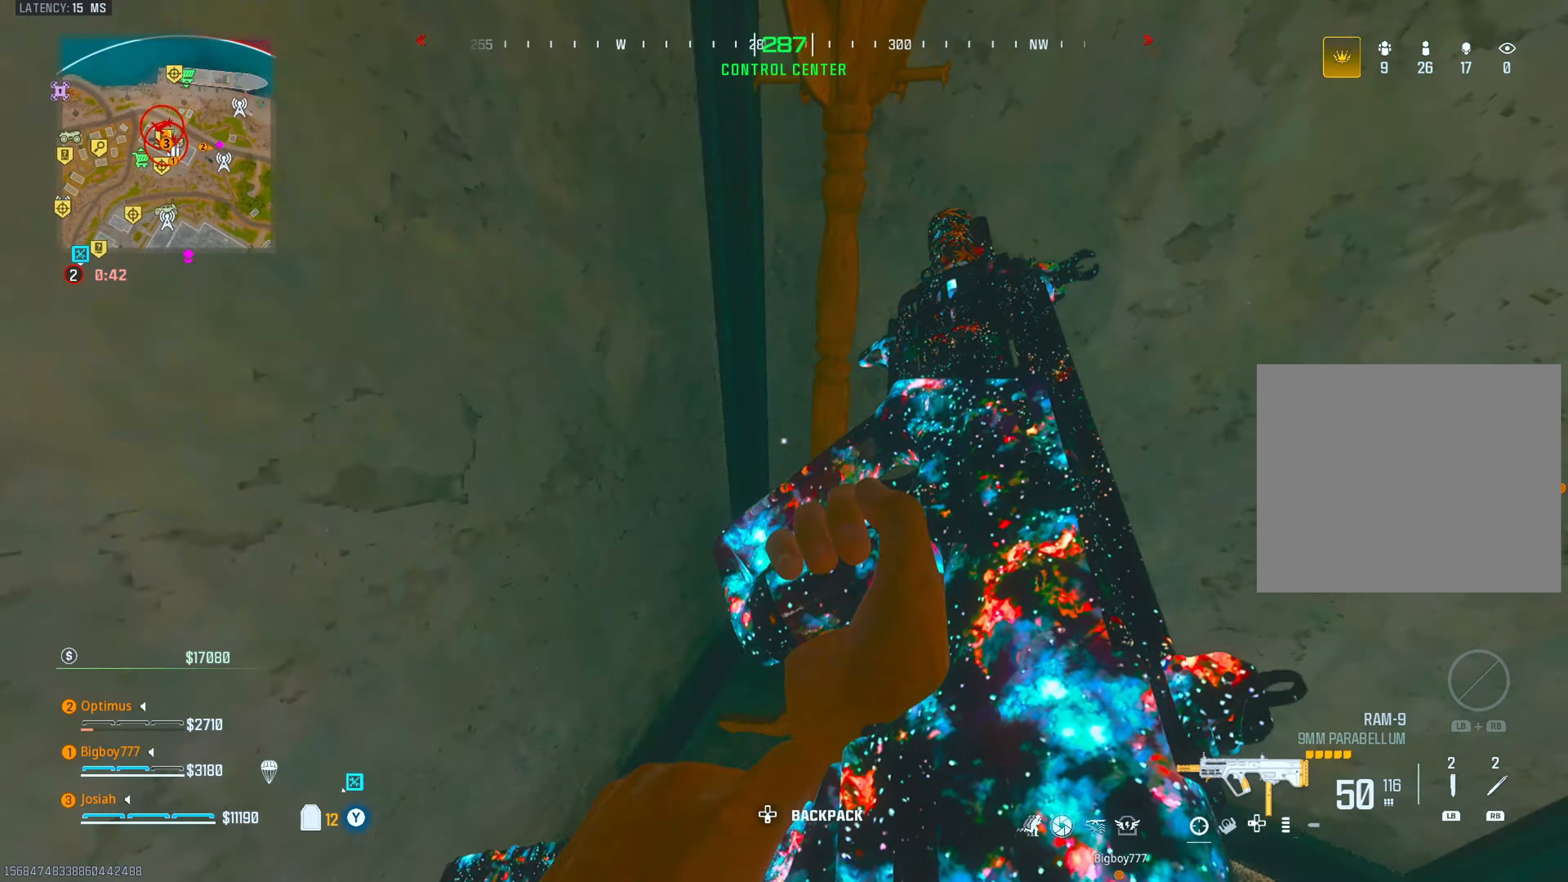
{"buttons": [], "left_stick": "center", "right_stick": "right", "events": [[150, "L1", "down"], [283, "L1", "up"]]}
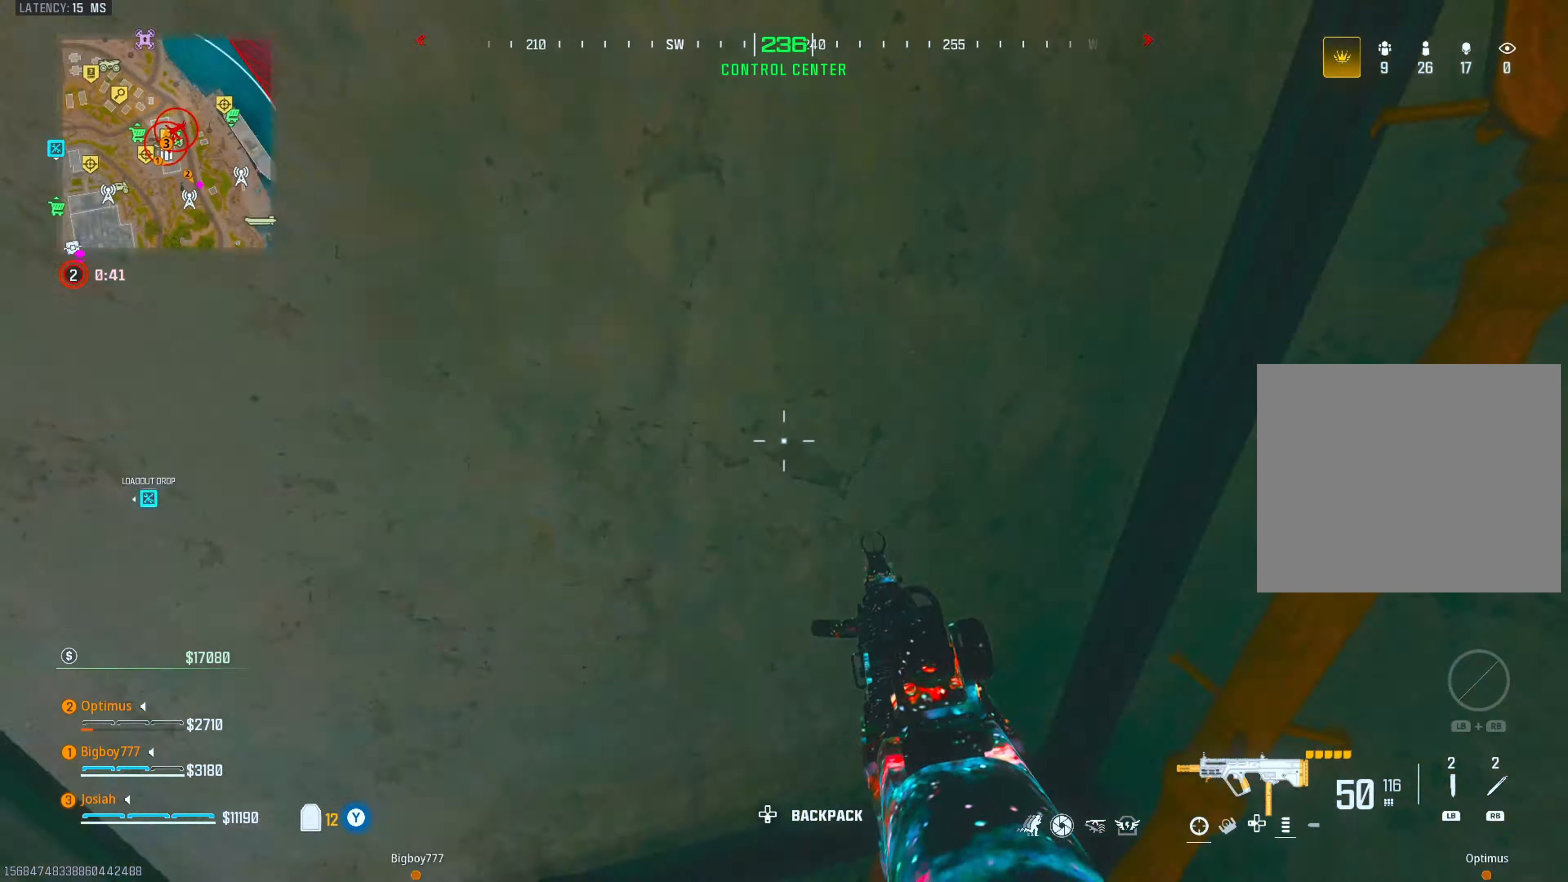
{"buttons": [], "left_stick": "left", "right_stick": "right", "events": [[100, "left_stick", "left"], [183, "left_stick", "center"], [433, "left_stick", "left"]]}
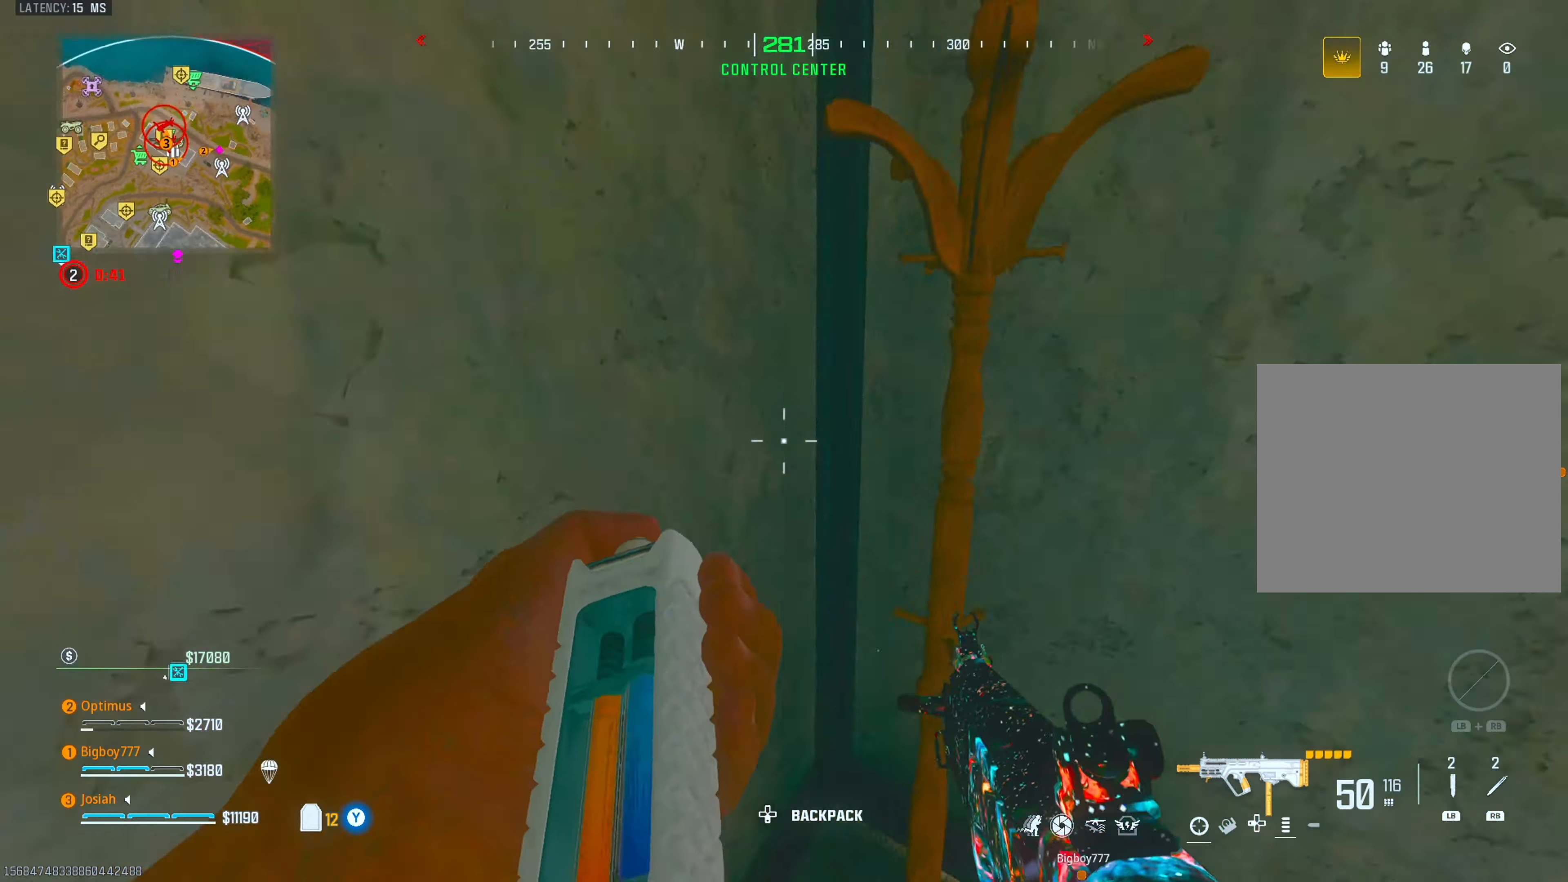
{"buttons": [], "left_stick": "left", "right_stick": "right", "events": []}
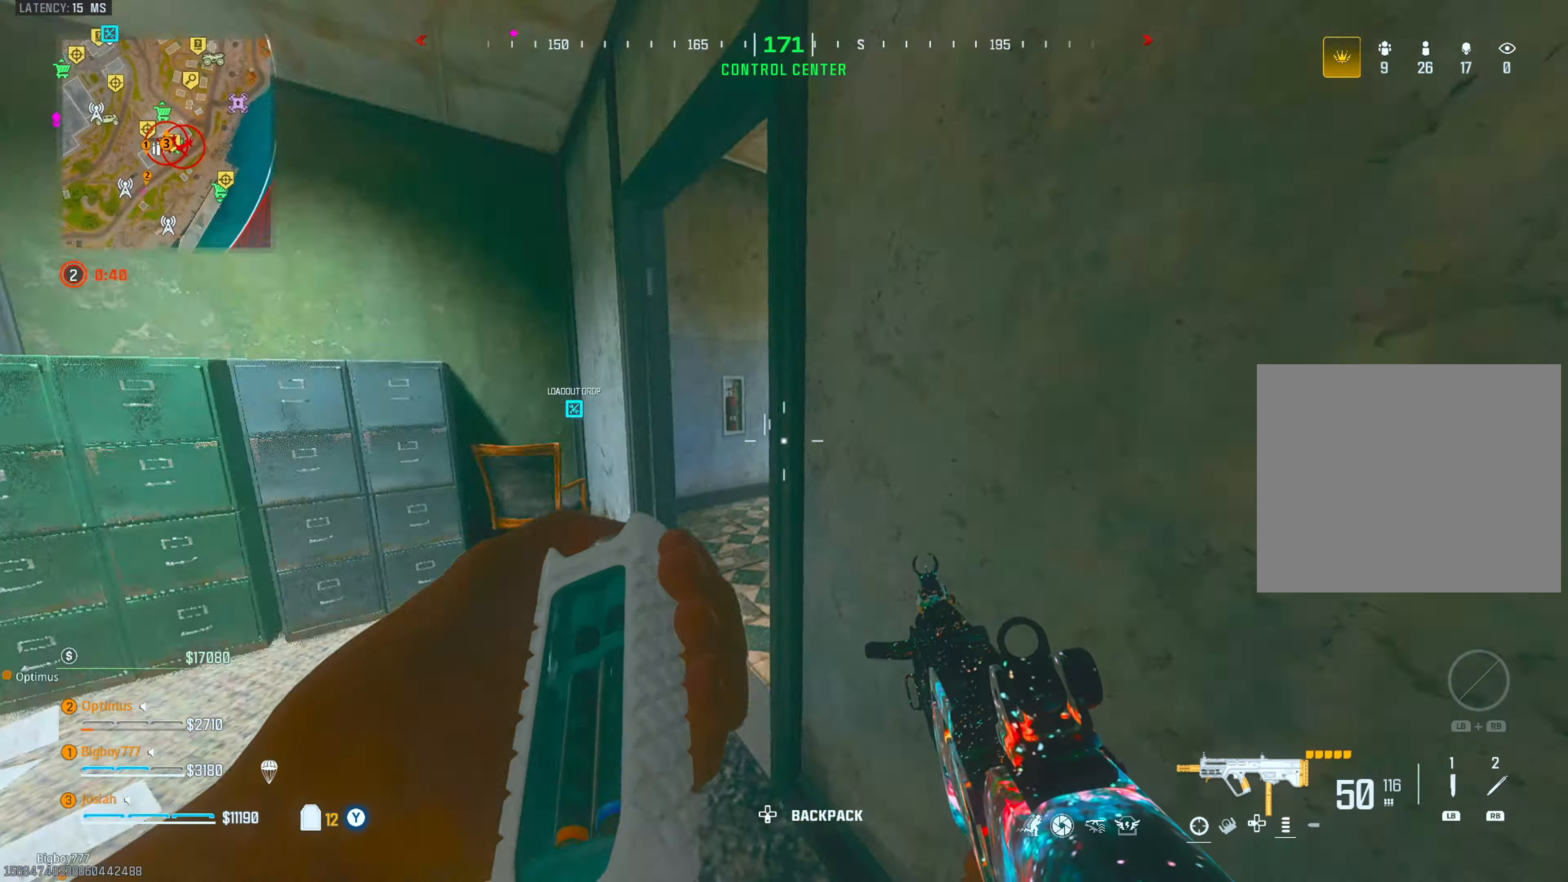
{"buttons": ["L3"], "left_stick": "up-left", "right_stick": "right", "events": [[200, "right_stick", "center"], [317, "right_stick", "right"], [383, "left_stick", "up-left"], [483, "L3", "down"]]}
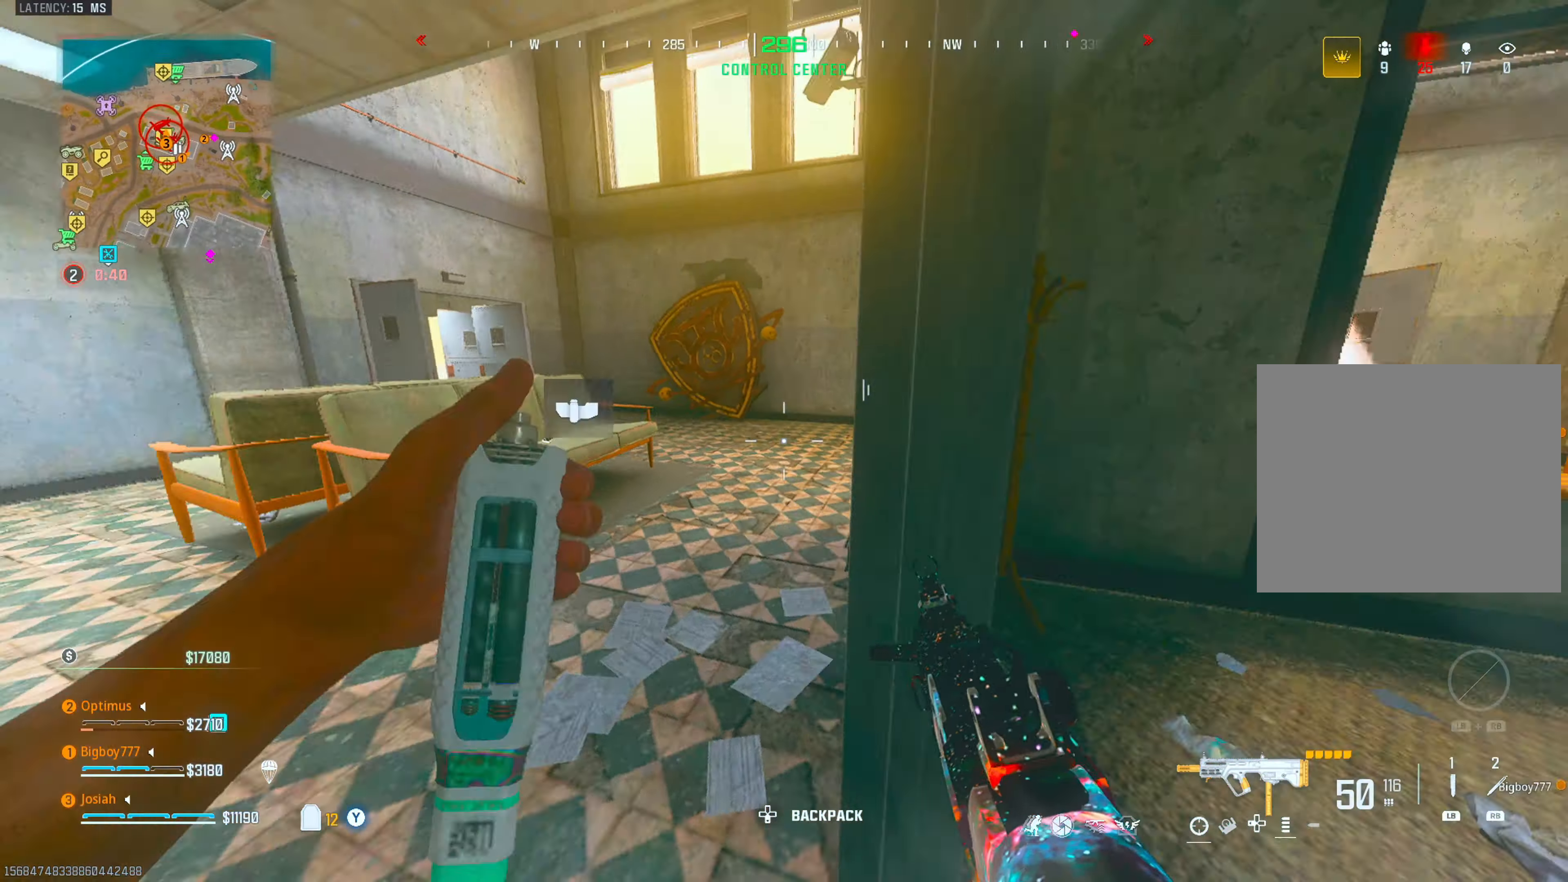
{"buttons": [], "left_stick": "up", "right_stick": "right", "events": [[50, "right_stick", "left"], [133, "L3", "up"], [350, "left_stick", "up"], [417, "right_stick", "down"], [467, "right_stick", "right"]]}
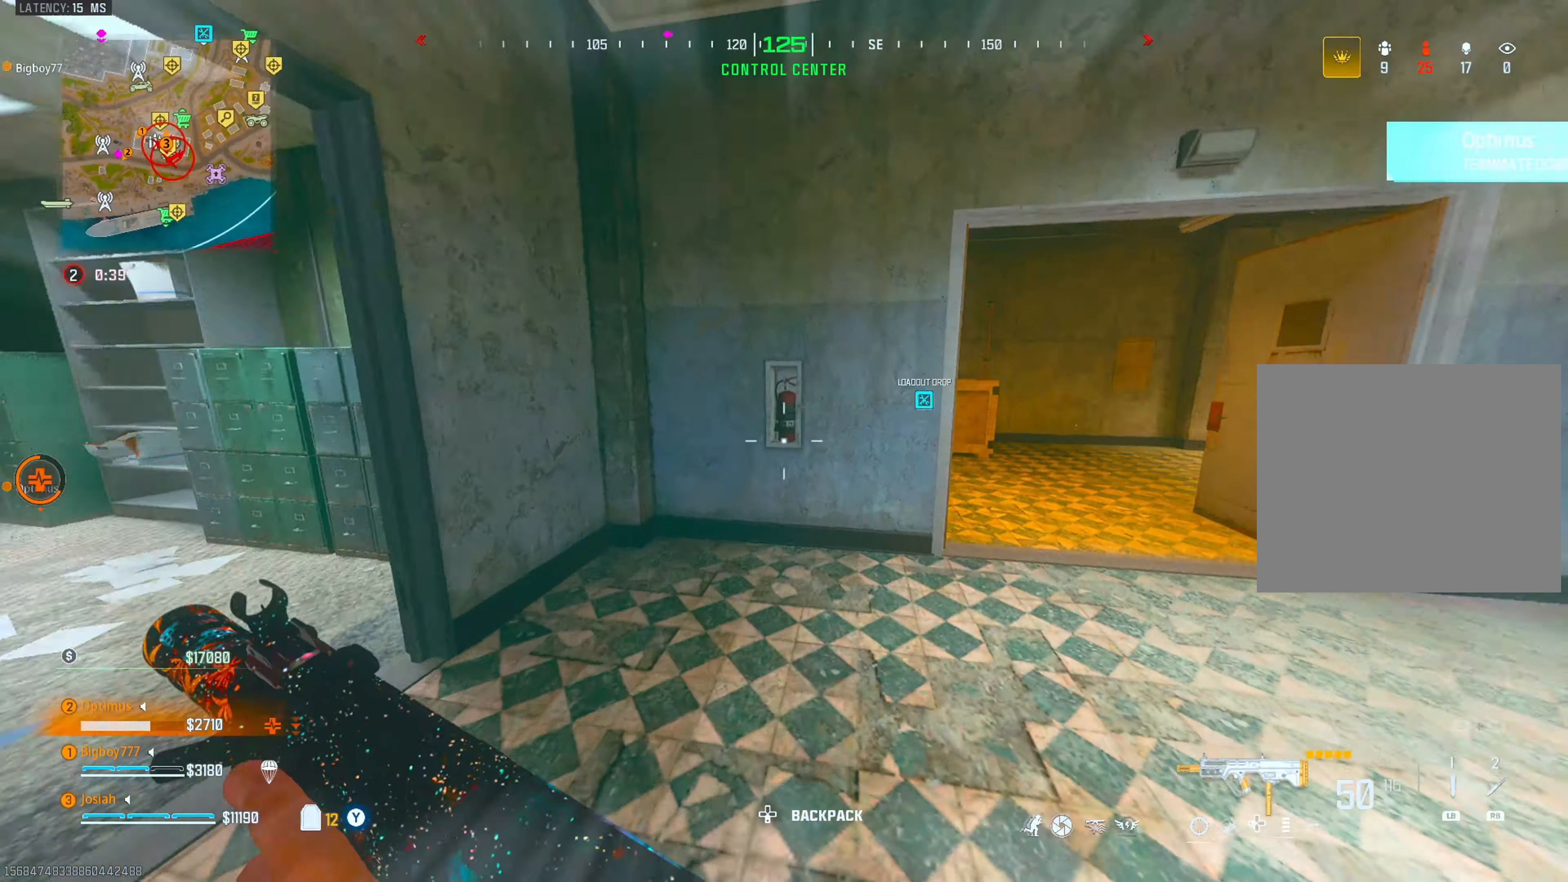
{"buttons": [], "left_stick": "up", "right_stick": "right", "events": [[133, "right_stick", "center"], [217, "right_stick", "left"], [367, "right_stick", "center"], [483, "right_stick", "right"]]}
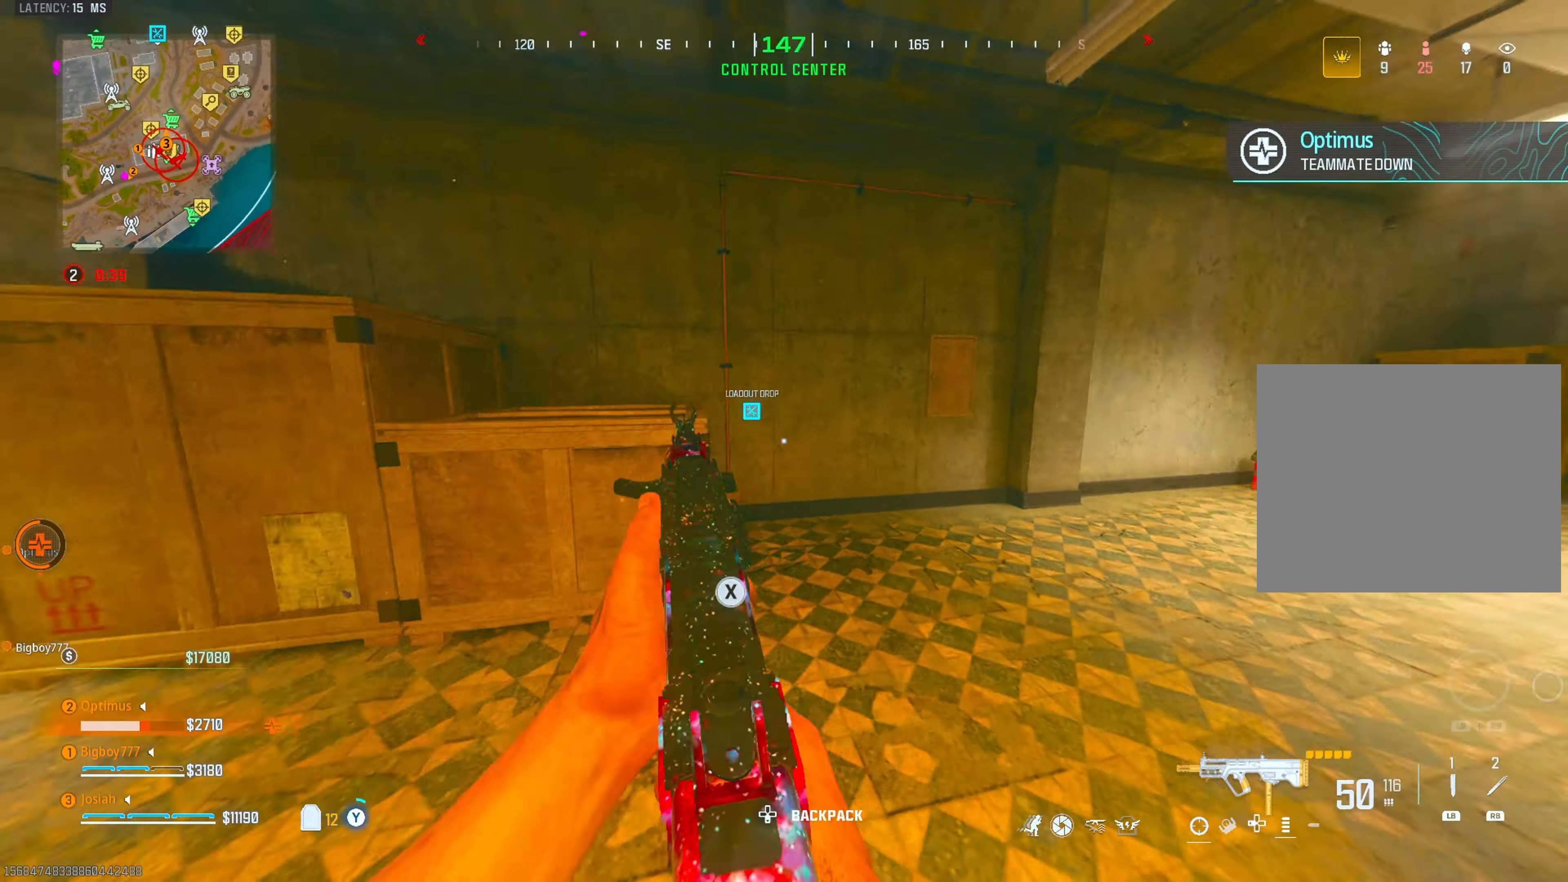
{"buttons": [], "left_stick": "up", "right_stick": "center", "events": [[183, "right_stick", "center"], [317, "right_stick", "right"], [500, "right_stick", "center"]]}
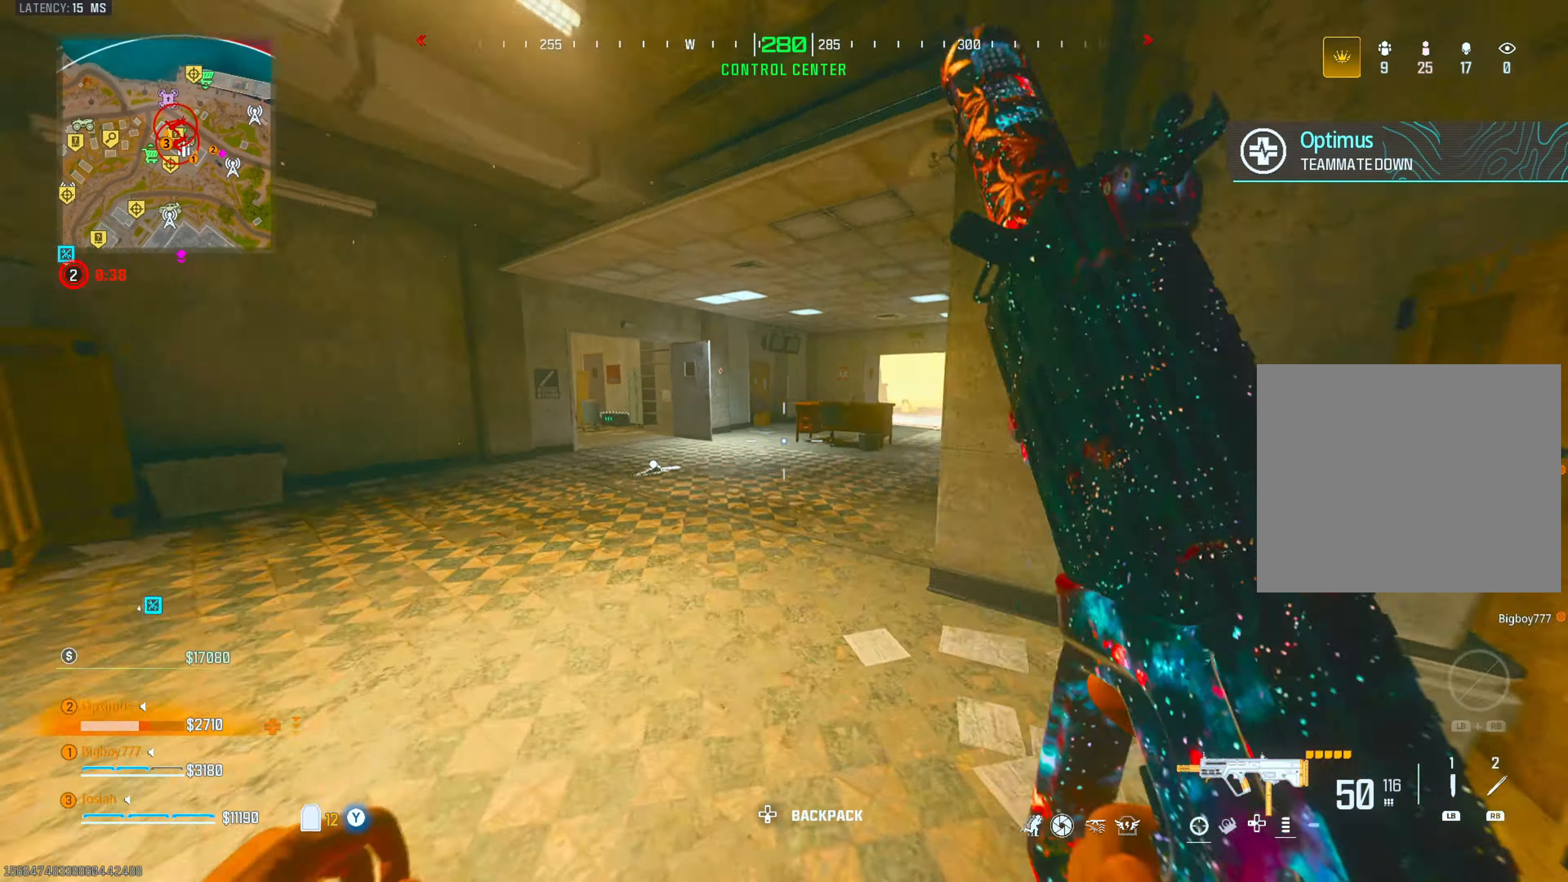
{"buttons": [], "left_stick": "right", "right_stick": "right", "events": [[100, "CIRCLE", "down"], [233, "CIRCLE", "up"], [233, "CROSS", "down"], [283, "right_stick", "down-right"], [317, "left_stick", "left"], [350, "CROSS", "up"], [417, "left_stick", "down"], [450, "right_stick", "right"], [500, "left_stick", "right"]]}
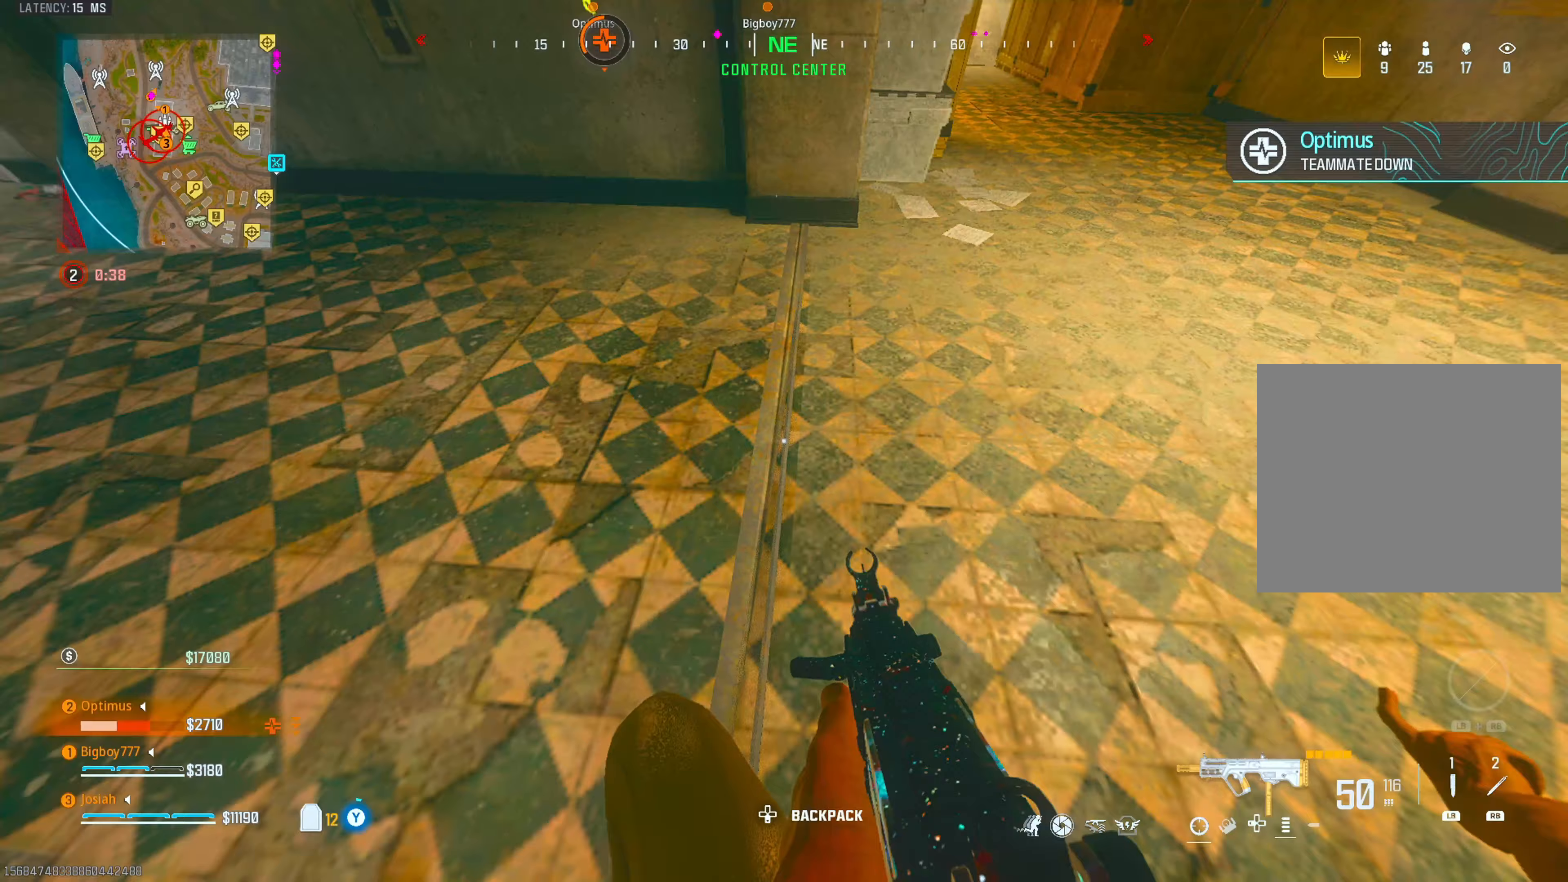
{"buttons": [], "left_stick": "up", "right_stick": "right", "events": [[150, "left_stick", "up"], [150, "right_stick", "up-right"], [283, "right_stick", "center"], [467, "right_stick", "right"]]}
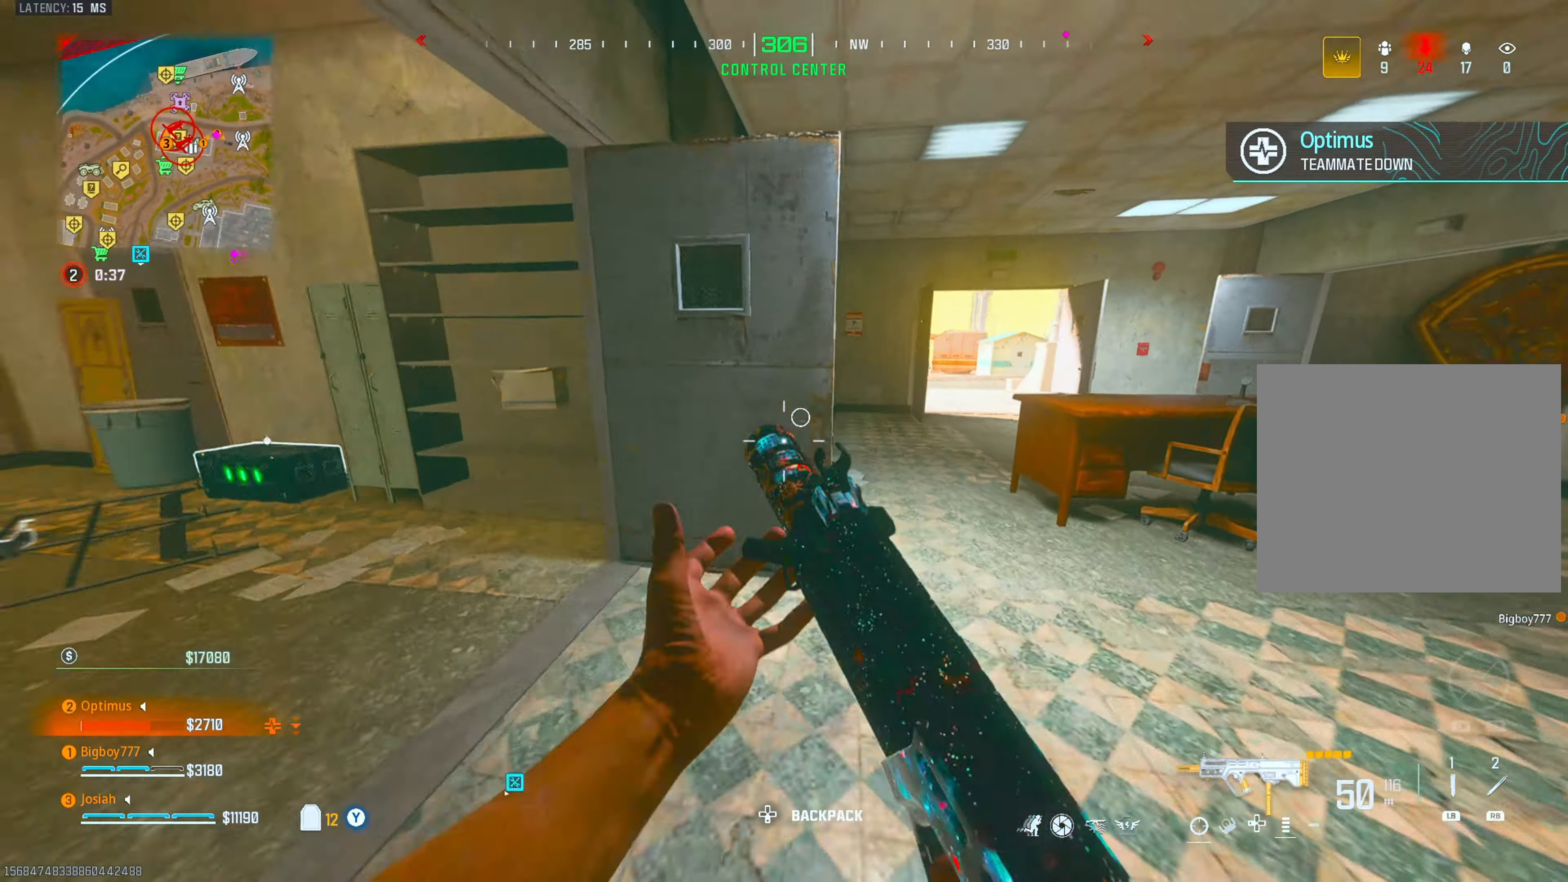
{"buttons": [], "left_stick": "up", "right_stick": "center", "events": [[50, "right_stick", "left"], [350, "right_stick", "center"]]}
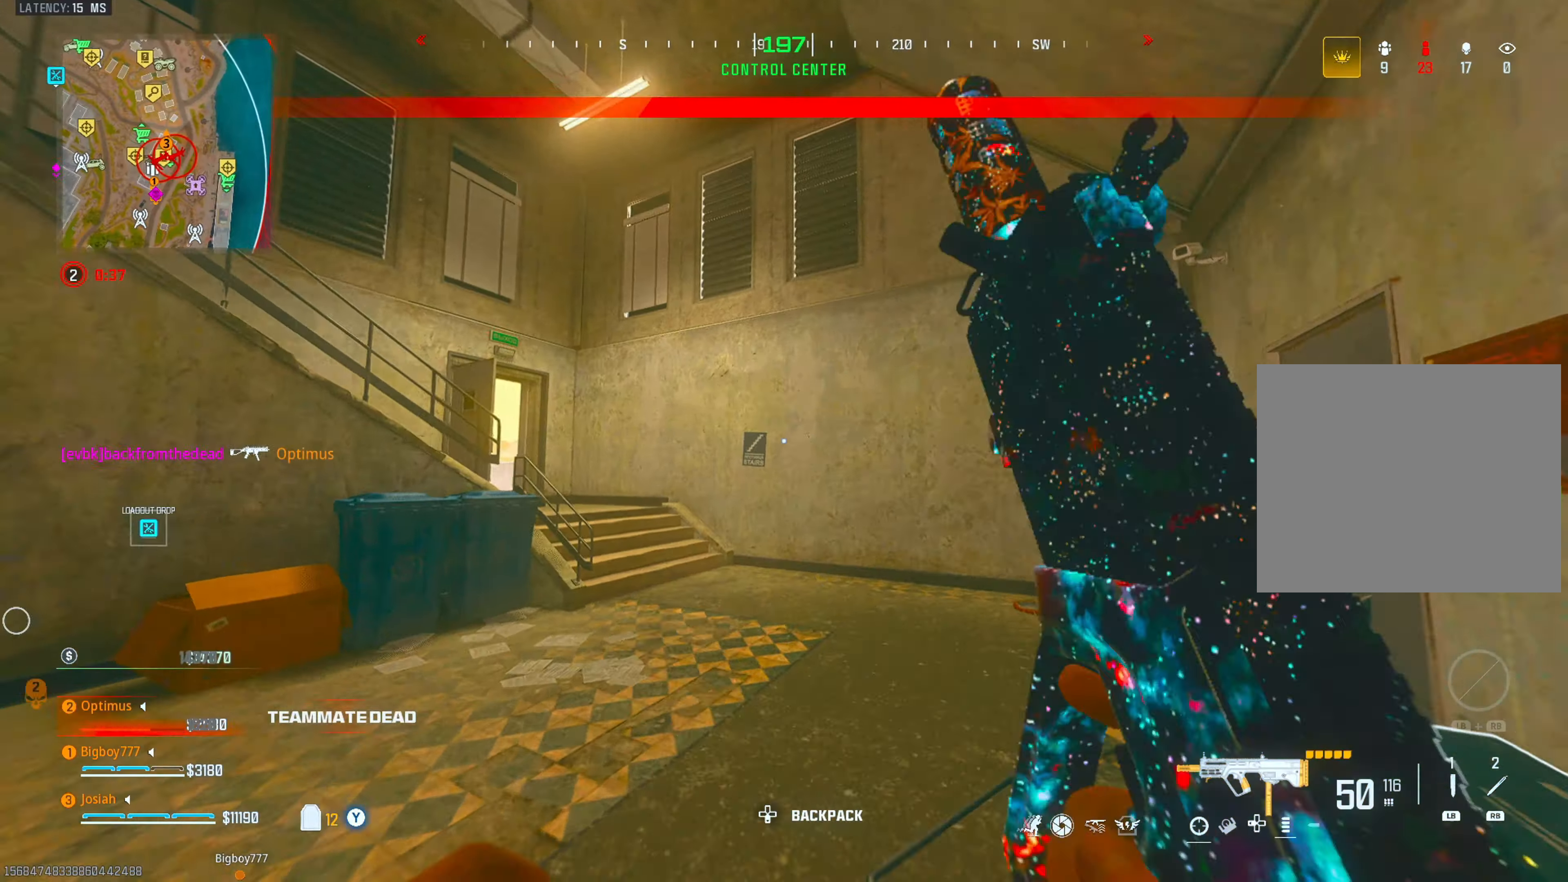
{"buttons": [], "left_stick": "up", "right_stick": "center", "events": [[17, "right_stick", "left"], [100, "CIRCLE", "down"], [150, "right_stick", "center"], [217, "right_stick", "left"], [233, "CIRCLE", "up"], [250, "CROSS", "down"], [350, "left_stick", "right"], [383, "CROSS", "up"], [383, "right_stick", "center"], [500, "left_stick", "up"]]}
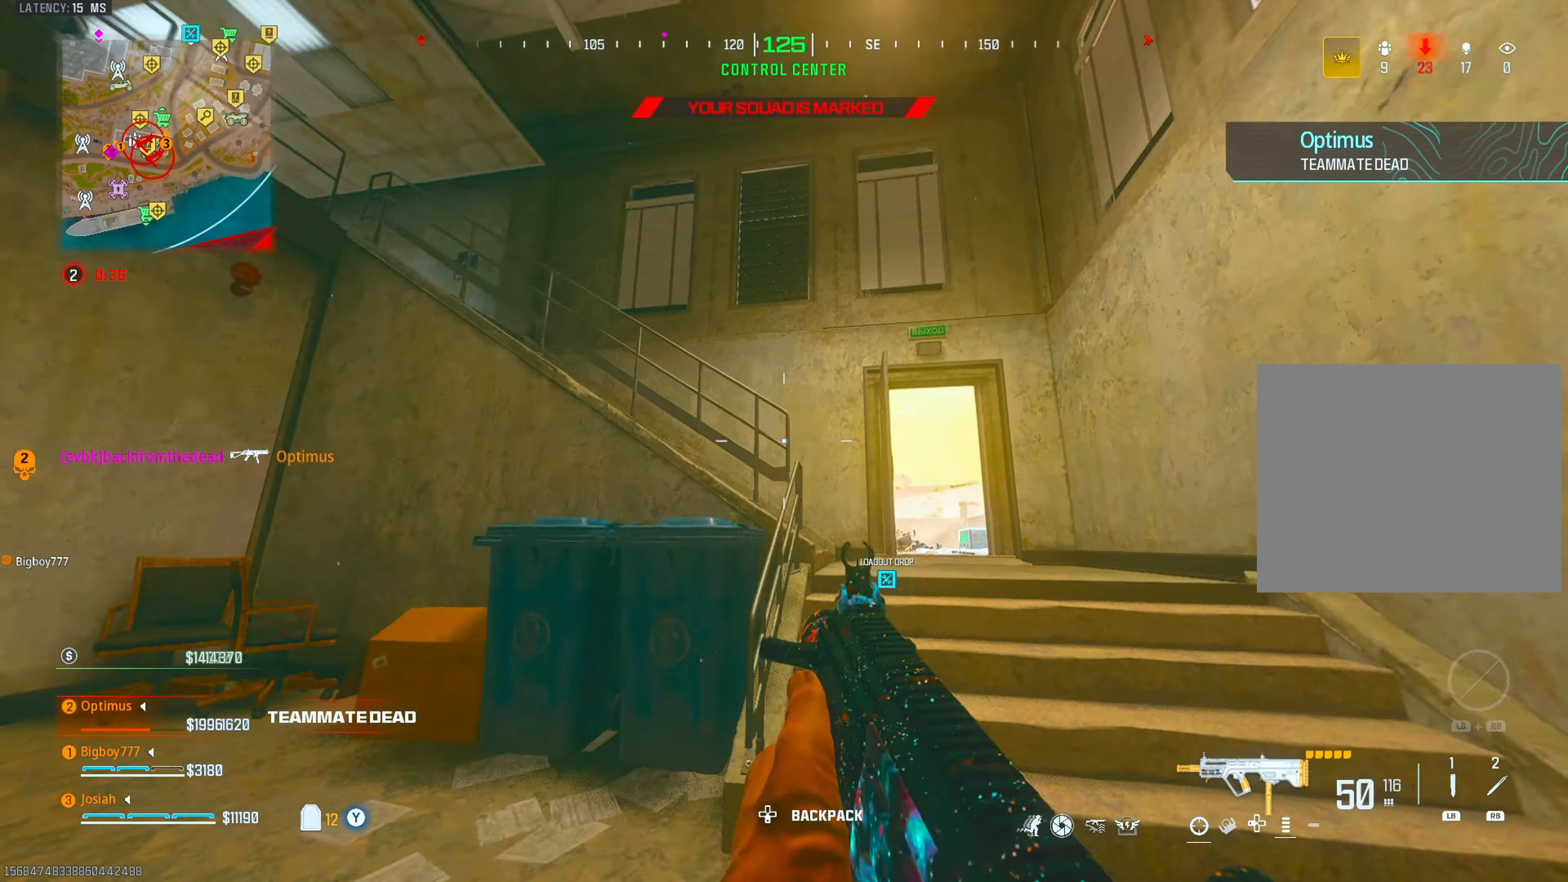
{"buttons": [], "left_stick": "up", "right_stick": "left", "events": [[33, "L3", "down"], [100, "right_stick", "left"], [217, "L3", "up"], [233, "right_stick", "center"], [450, "right_stick", "left"]]}
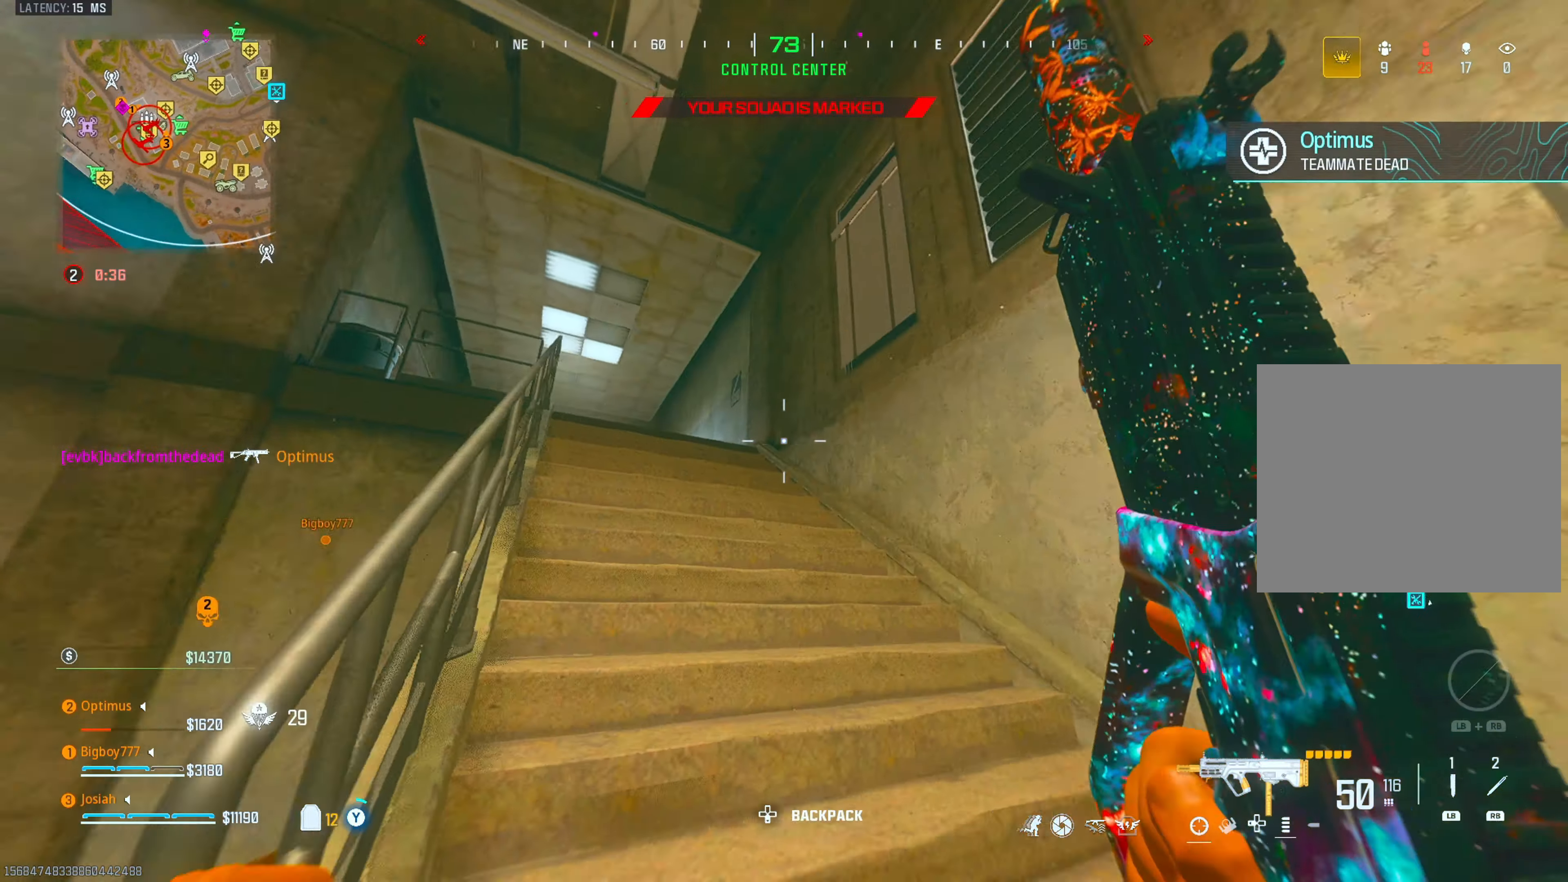
{"buttons": [], "left_stick": "up", "right_stick": "center", "events": [[117, "right_stick", "center"], [283, "right_stick", "down-left"], [433, "right_stick", "center"]]}
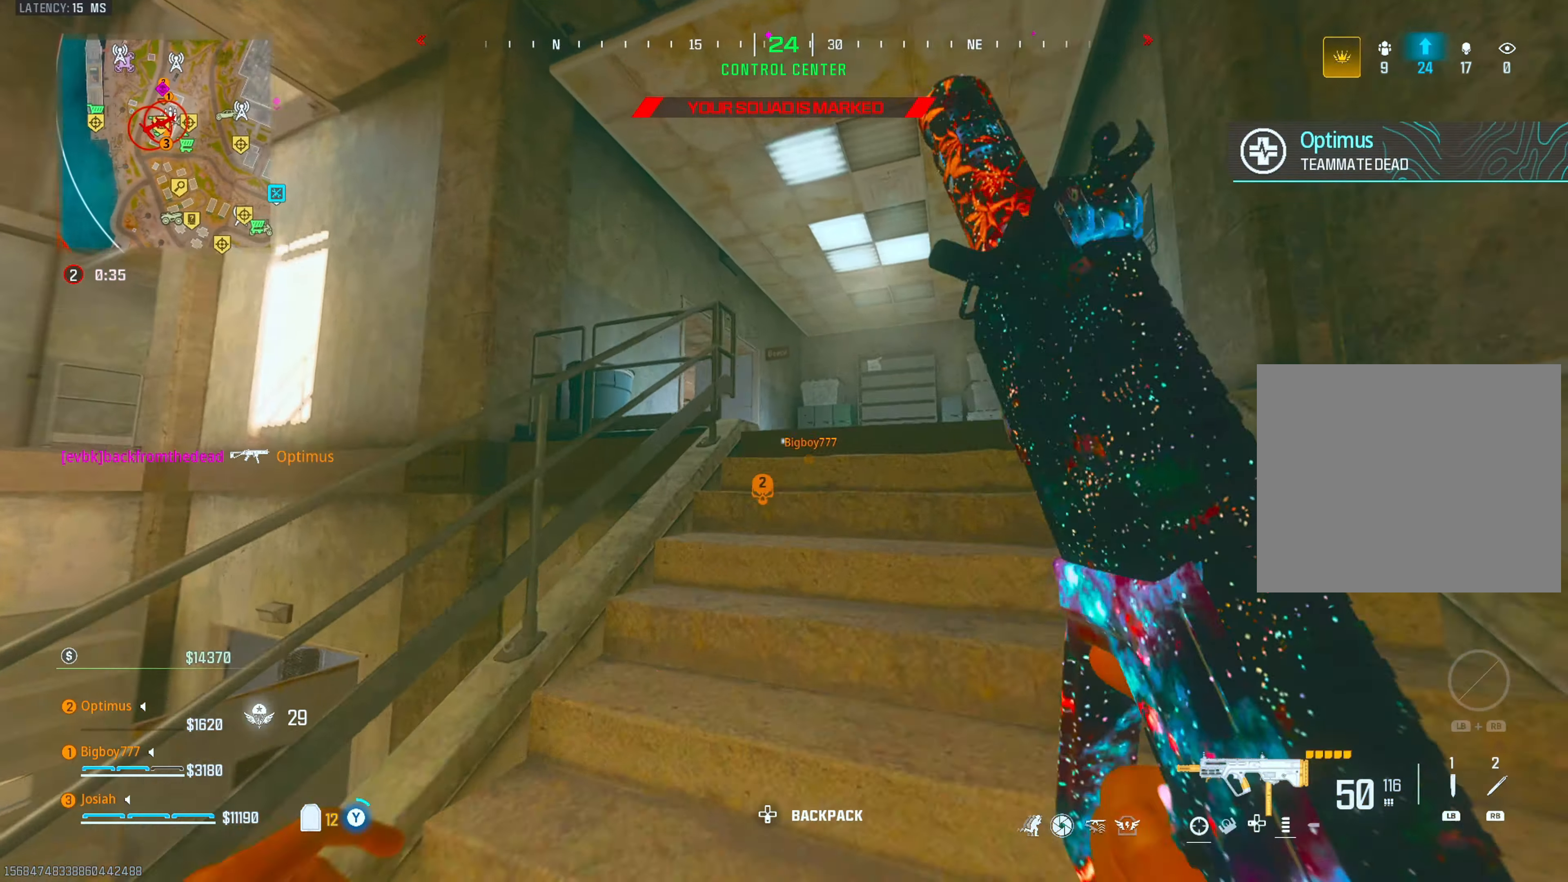
{"buttons": [], "left_stick": "up", "right_stick": "left", "events": [[33, "right_stick", "down"], [150, "right_stick", "center"], [433, "right_stick", "left"]]}
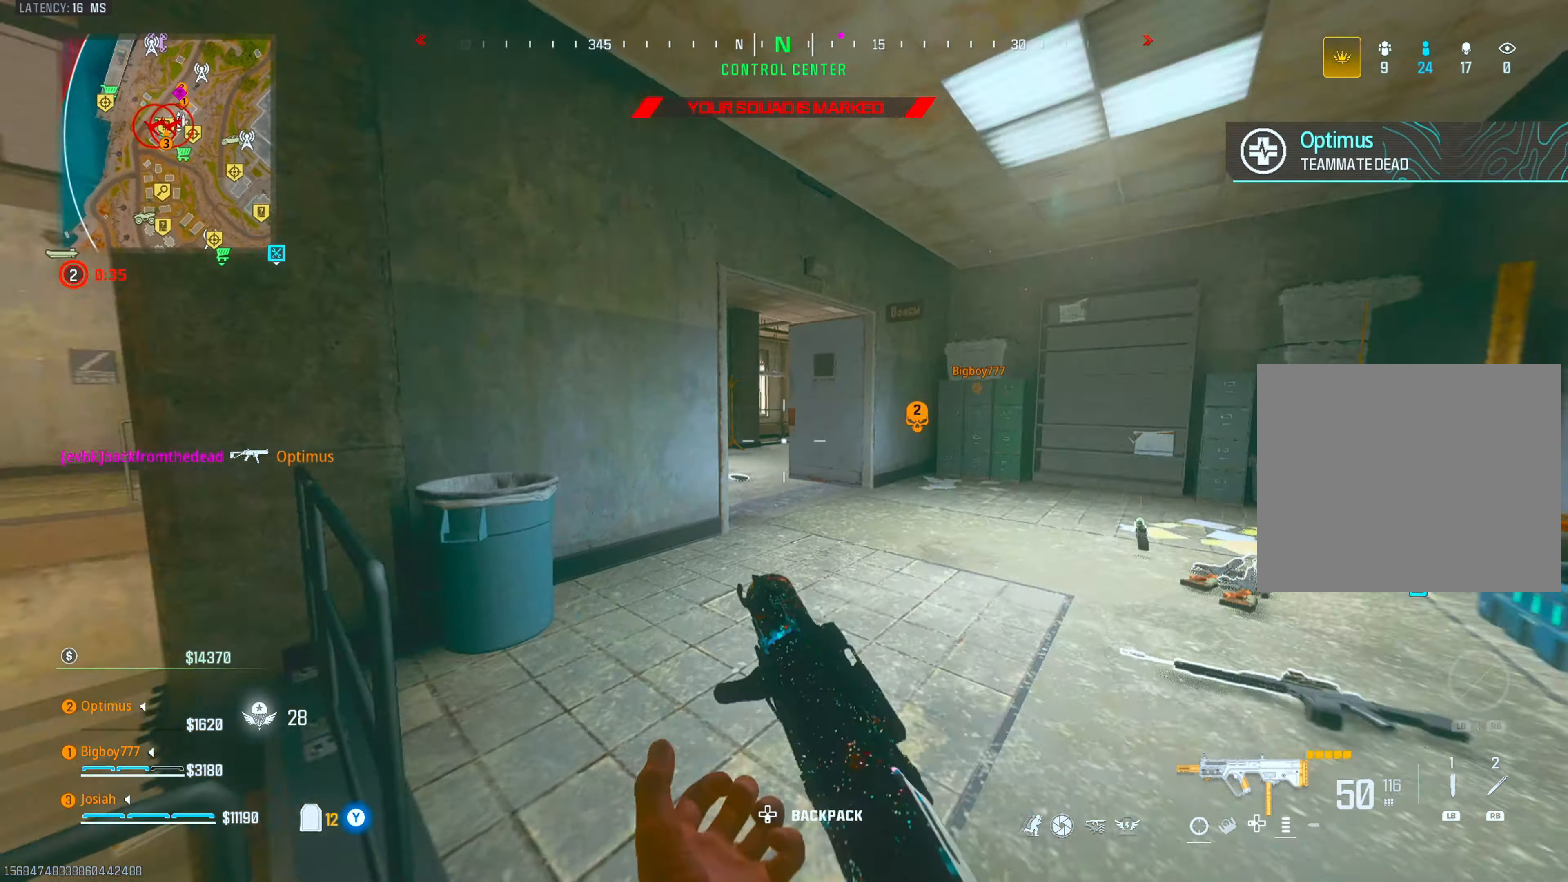
{"buttons": [], "left_stick": "down-right", "right_stick": "center", "events": [[50, "right_stick", "center"], [217, "CIRCLE", "down"], [250, "left_stick", "up-right"], [317, "right_stick", "left"], [333, "CROSS", "down"], [350, "CIRCLE", "up"], [433, "left_stick", "down-right"], [450, "right_stick", "center"], [467, "CROSS", "up"]]}
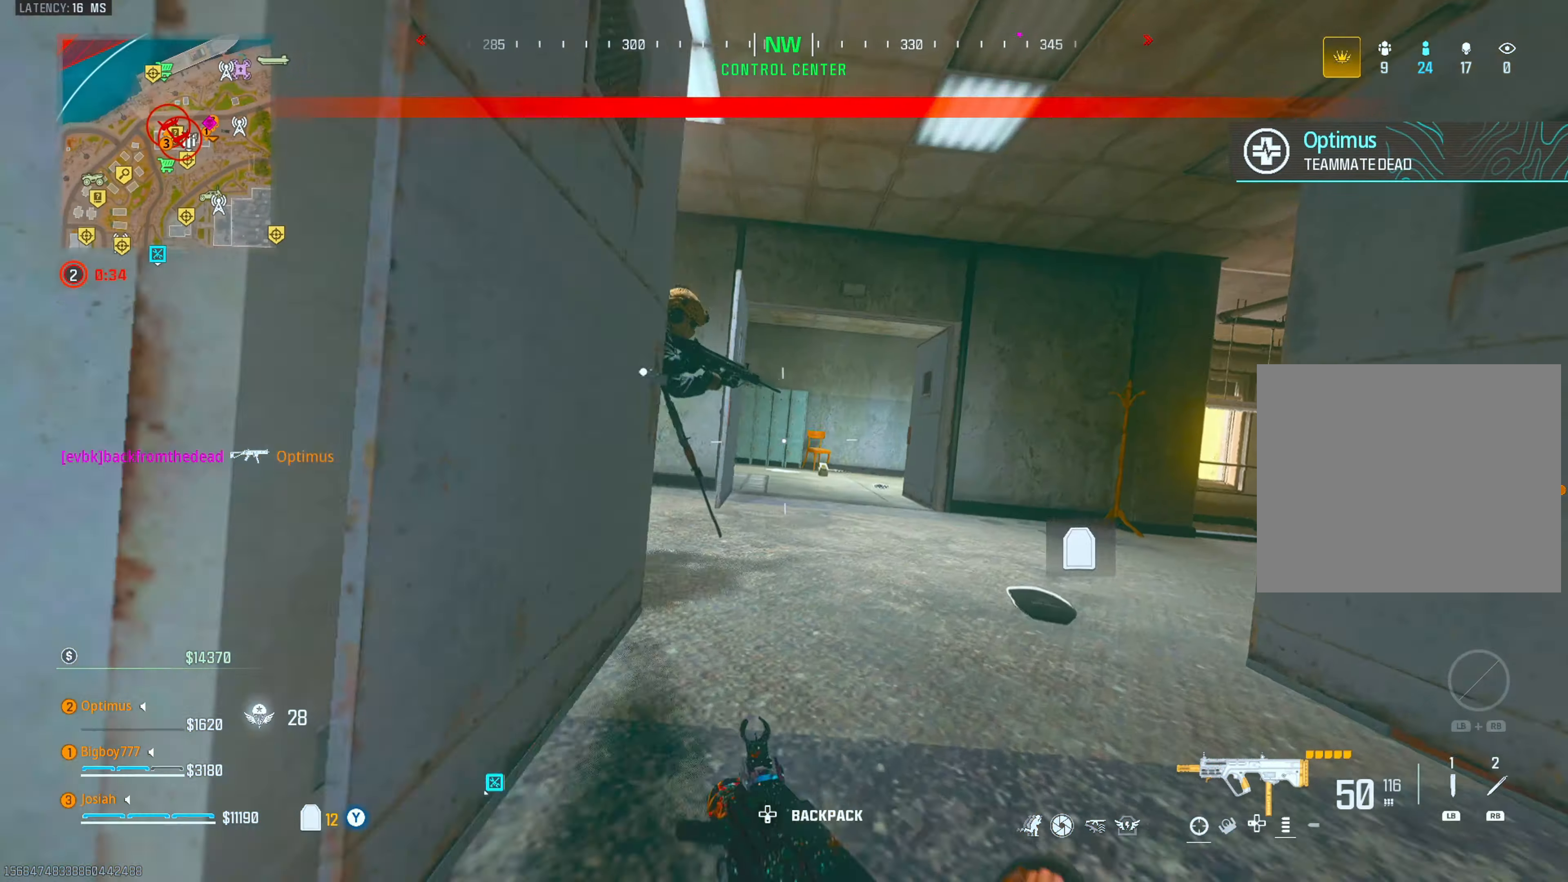
{"buttons": ["L2", "R2"], "left_stick": "down-right", "right_stick": "left", "events": [[17, "left_stick", "down-left"], [100, "left_stick", "left"], [317, "R2", "down"], [317, "right_stick", "down-left"], [333, "L2", "down"], [383, "left_stick", "down-right"], [450, "right_stick", "left"]]}